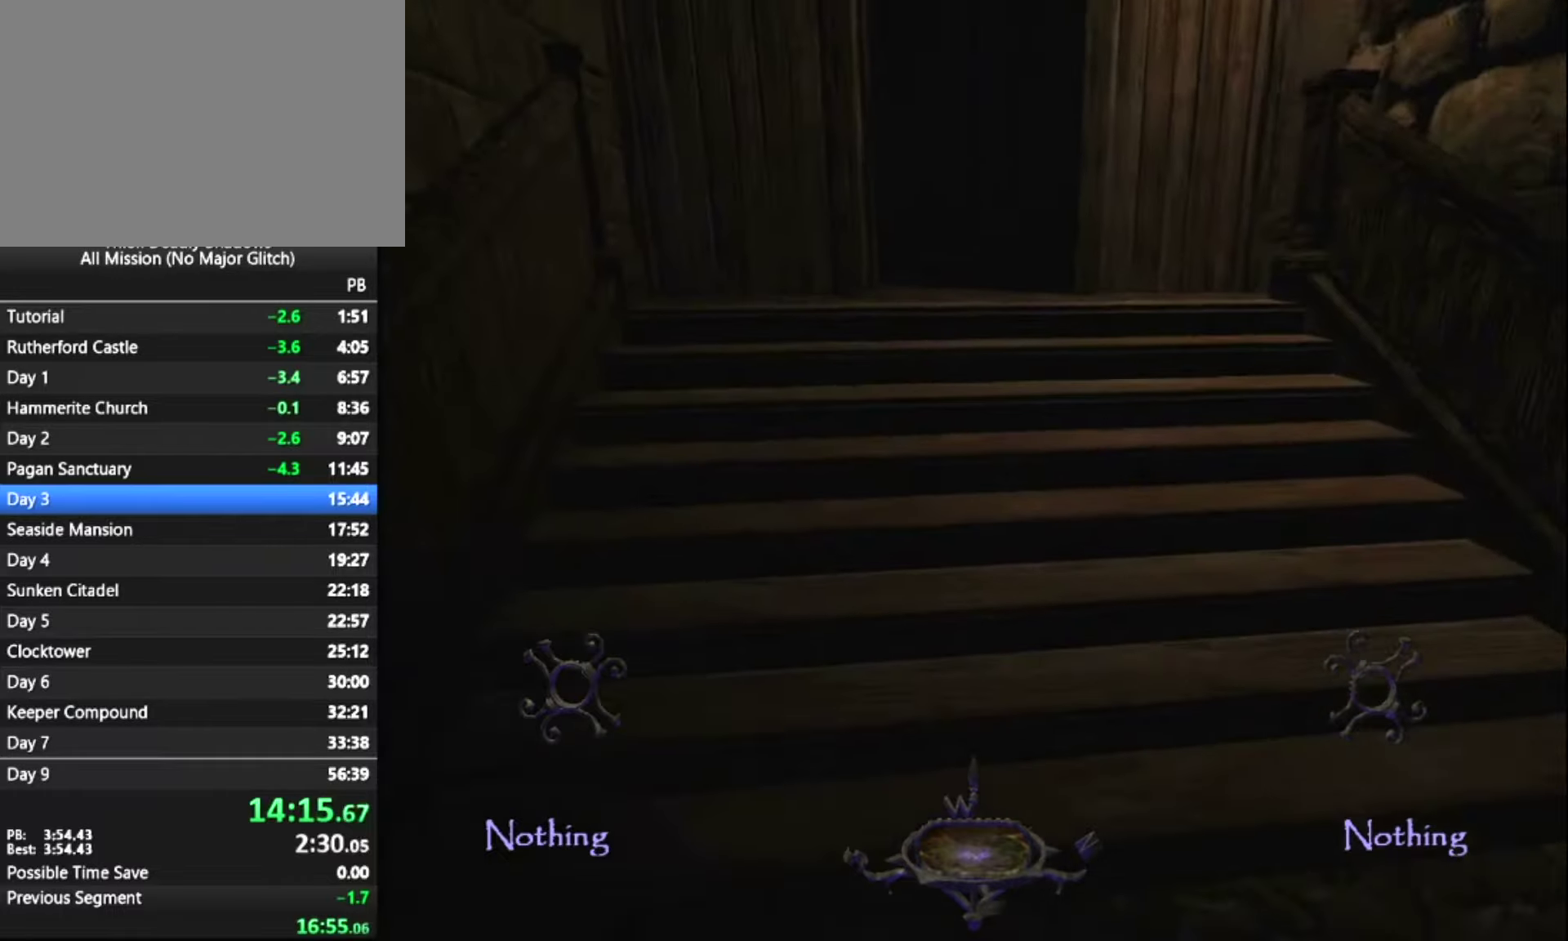
Gameplay with keyboard and mouse; each line is a JSON object with the keys and mouse buttons held at the frame after it. "events" lists presses ("down") and releases ("up") of "1", "2", "3", "4", "5", "a", "alt", "c", "ctrl", "d", "e", "escape", "f", "f5", "f6", "f9", "q", "r", "s", "shift", "space", "tab", "v", "w", "x", "z", "mouse_left" and "mouse_right" between this image and that frame as [ms after this image, input, new state], when the widget could be followed in between. "mouse_left", "mouse_right" = the "left", "right" buttons of the "mouse" list. No other keys are recorded. "mouse_move" is the direction in which the mouse moves at that frame (one of eight, or "still"), when it could be read.
{"keys": ["z"], "mouse": [], "mouse_move": "still", "events": [[200, "space", "down"], [333, "space", "up"]]}
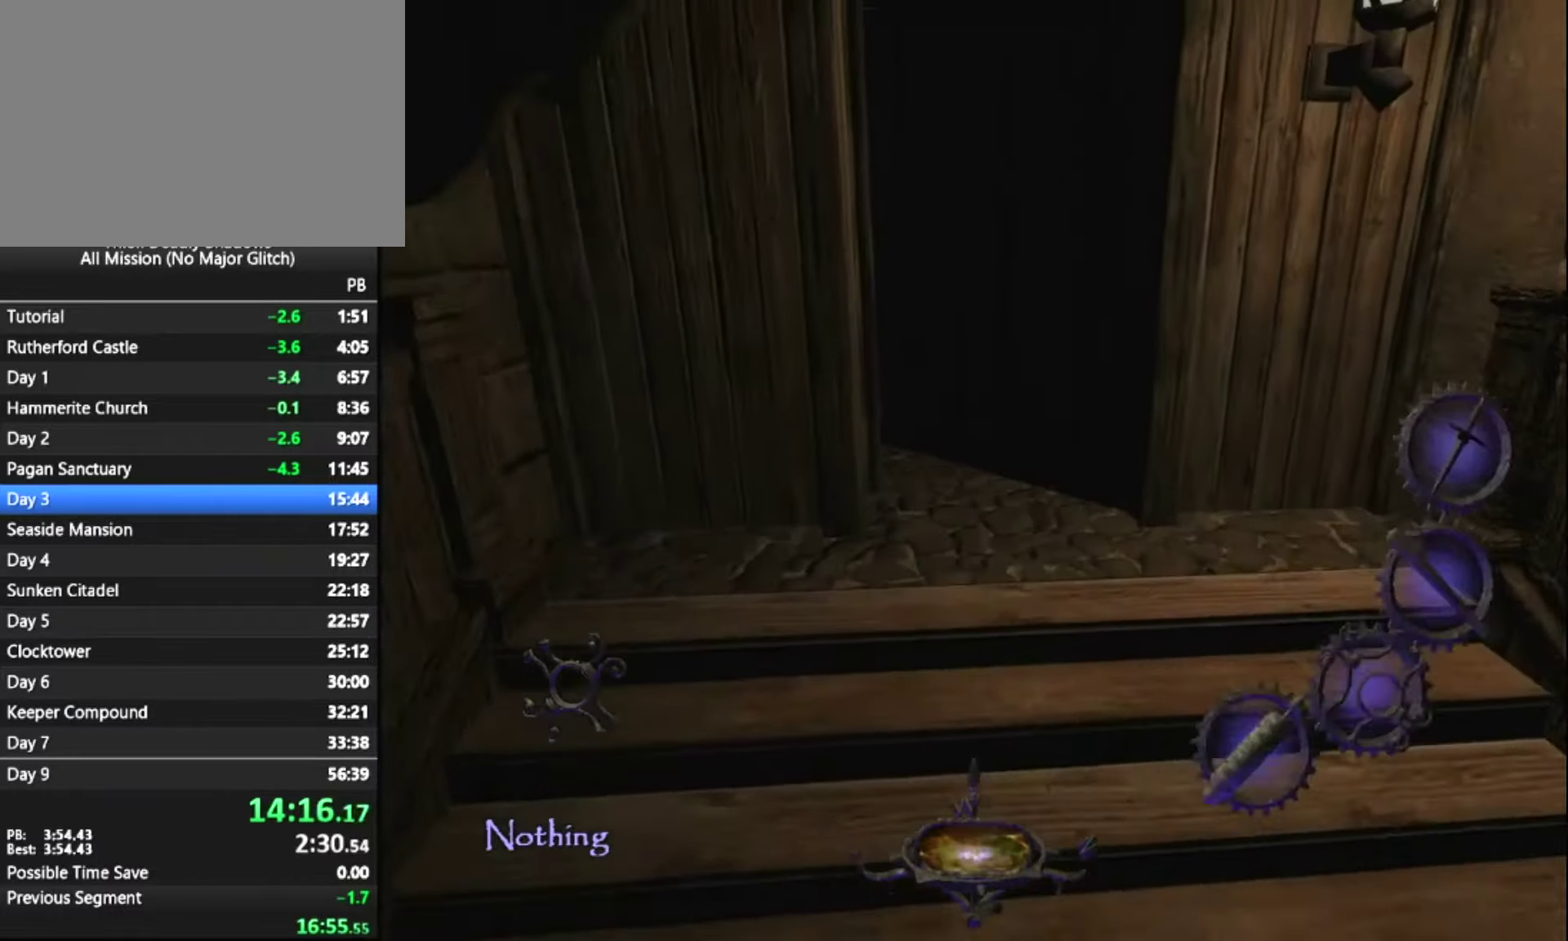
{"keys": ["z"], "mouse": [], "mouse_move": "still", "events": []}
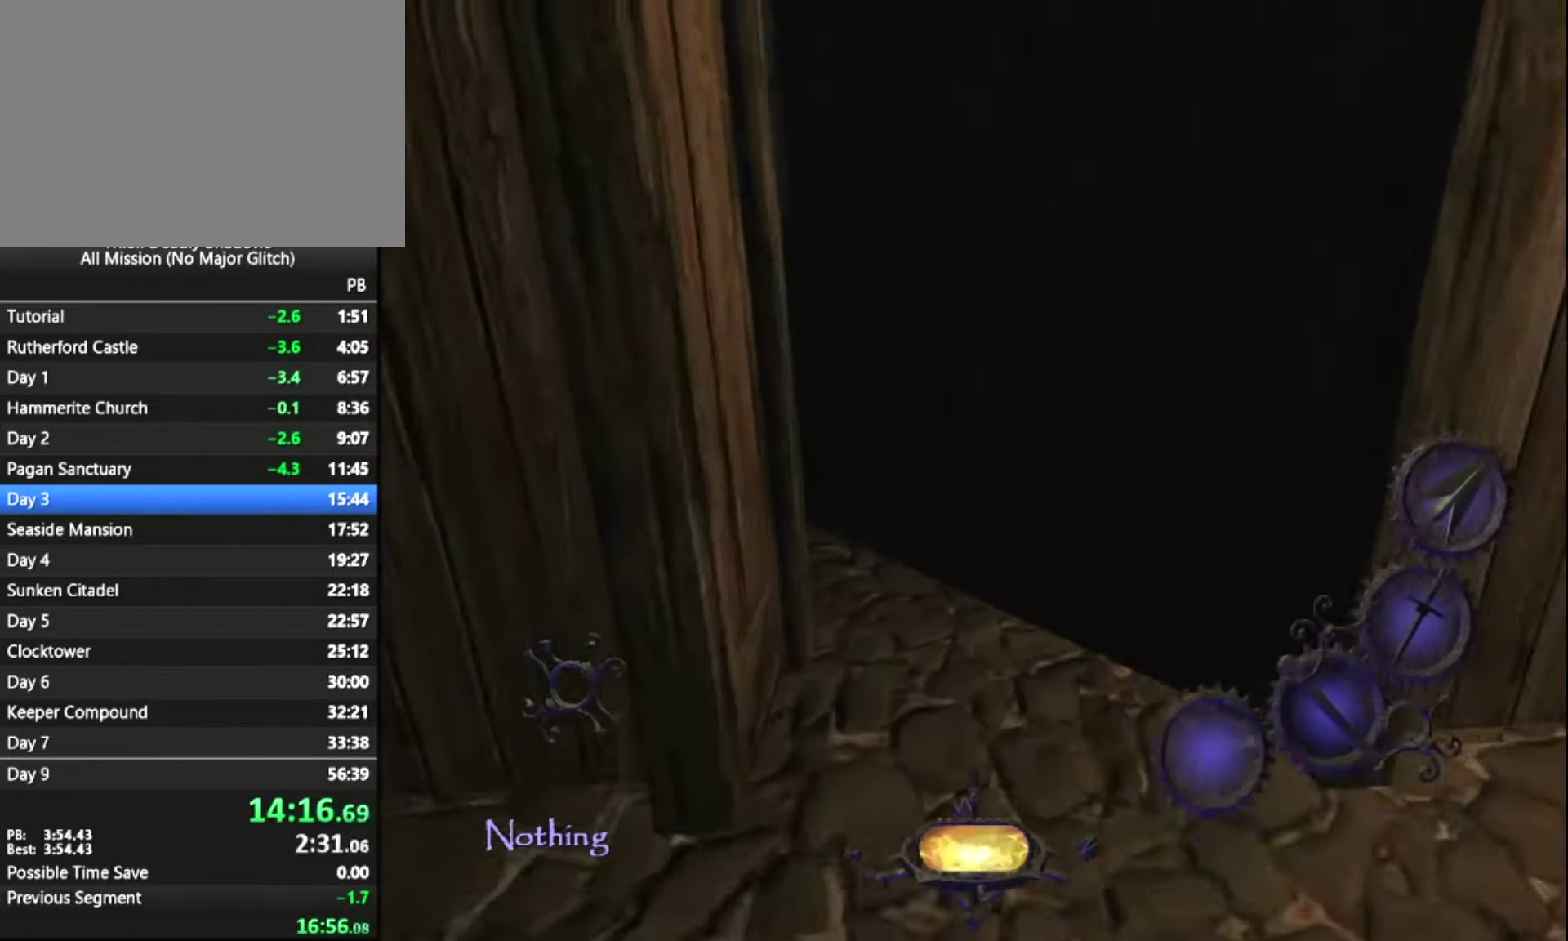
{"keys": ["z"], "mouse": [], "mouse_move": "left", "events": []}
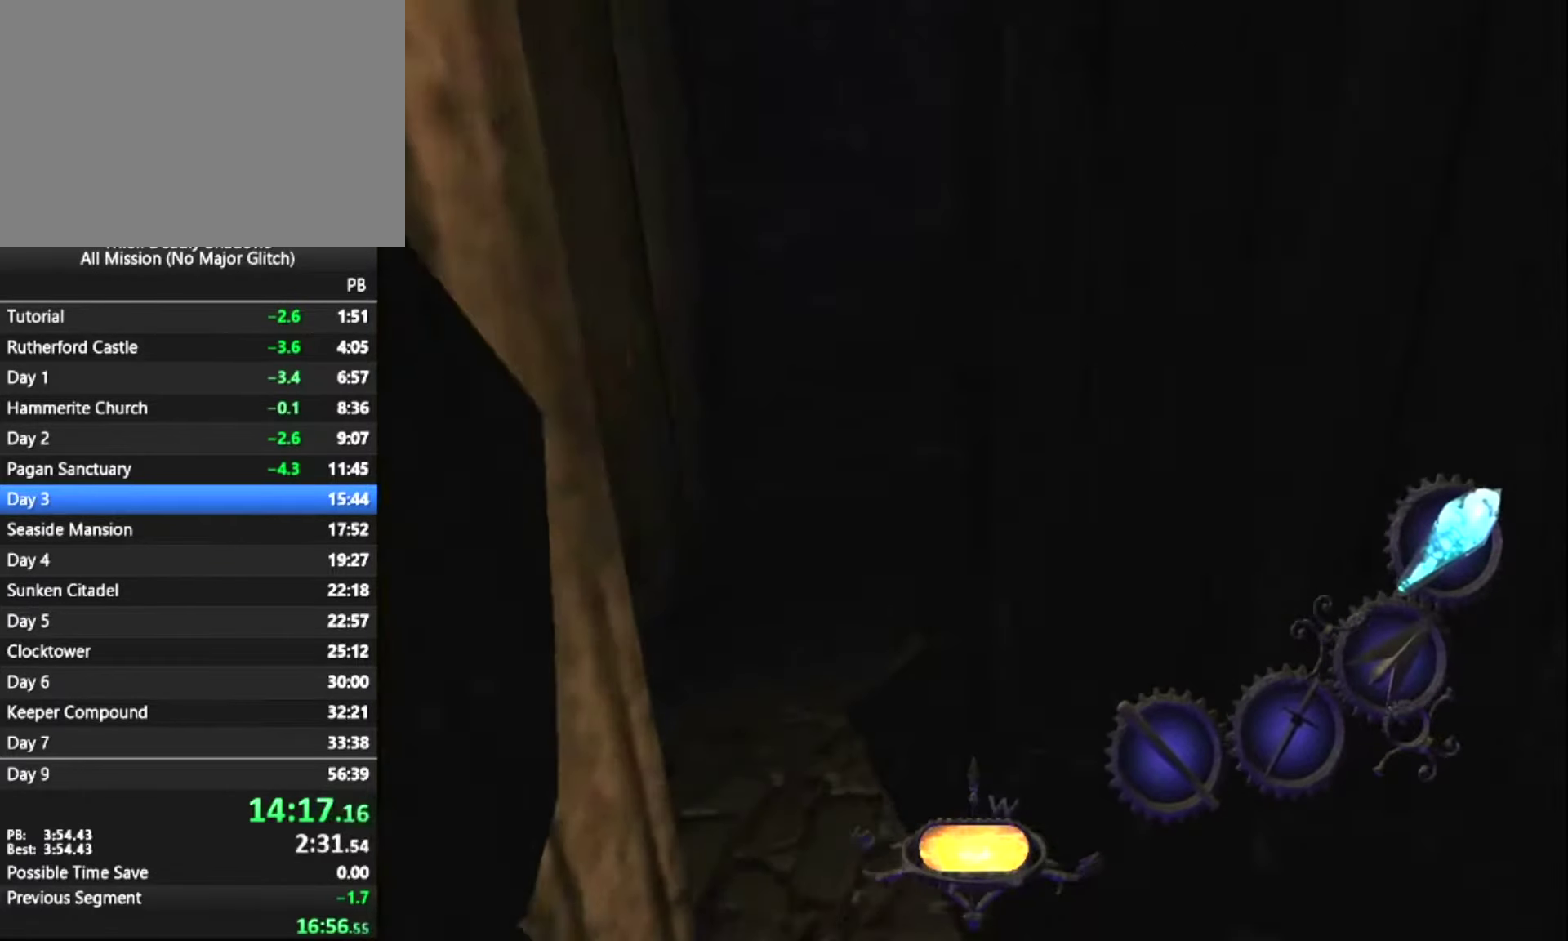
{"keys": ["z"], "mouse": [], "mouse_move": "right", "events": []}
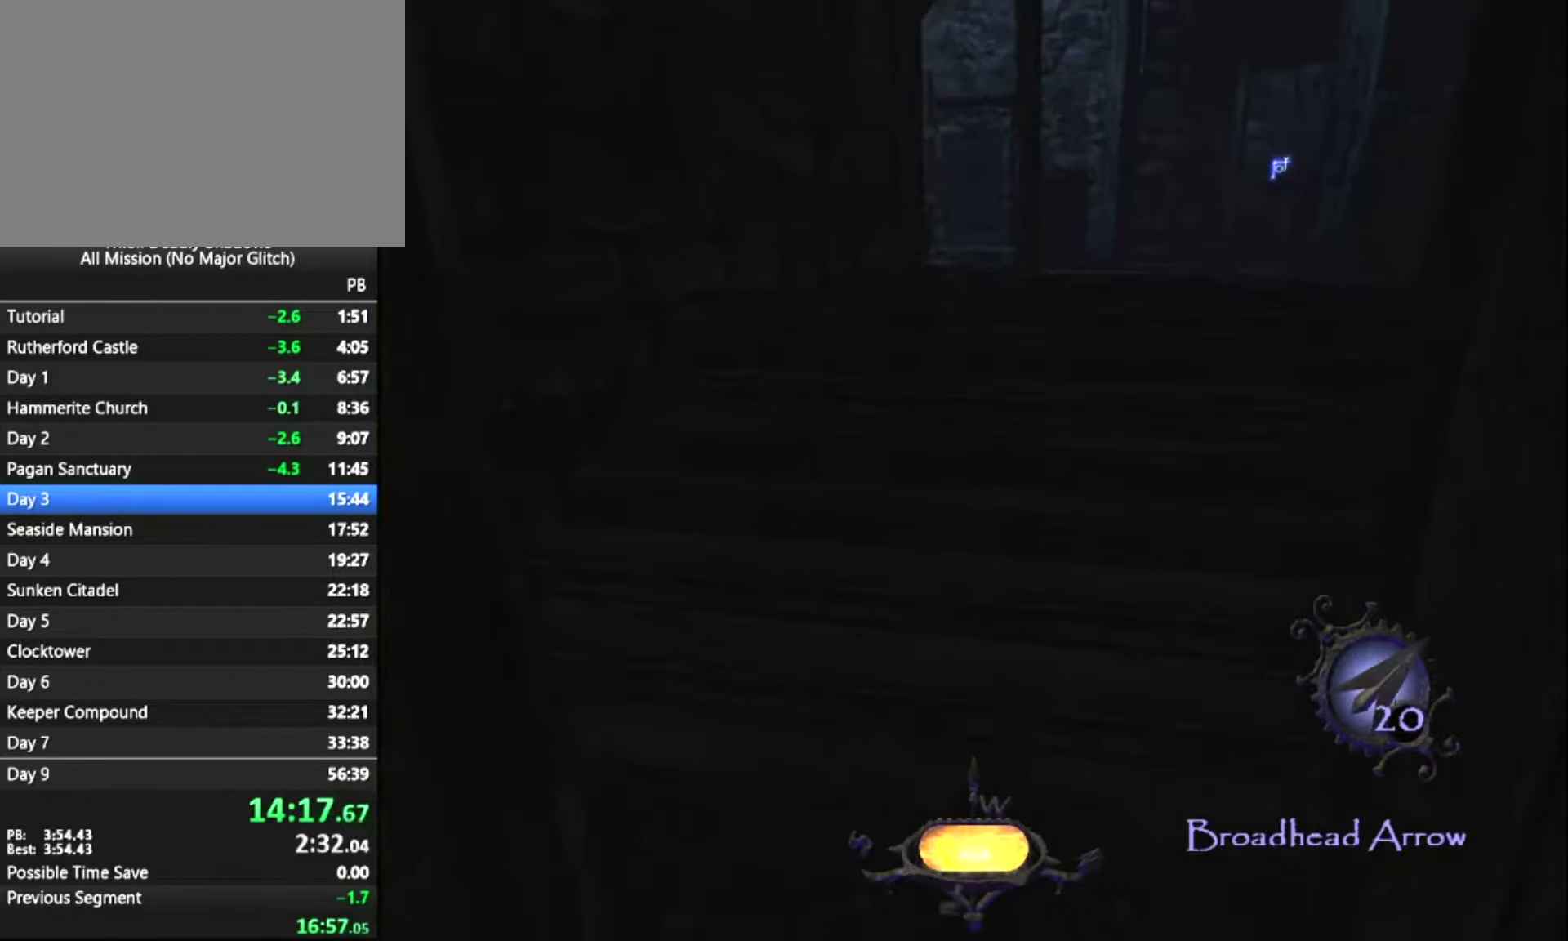
{"keys": ["z"], "mouse": [], "mouse_move": "still", "events": [[167, "space", "down"], [300, "space", "up"]]}
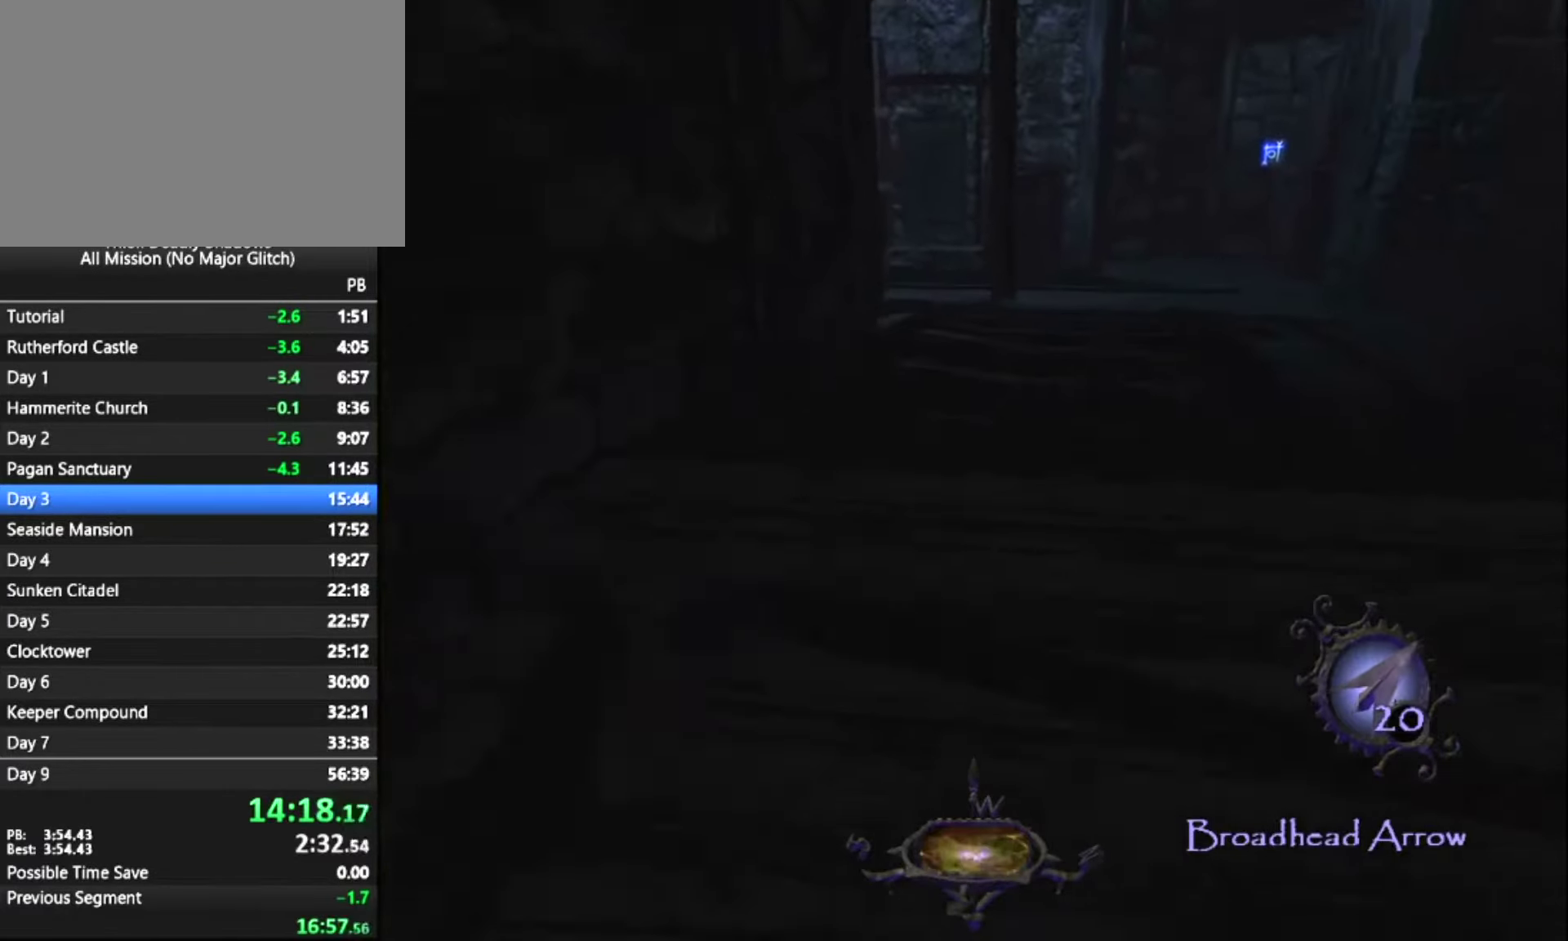
{"keys": ["z"], "mouse": [], "mouse_move": "still", "events": []}
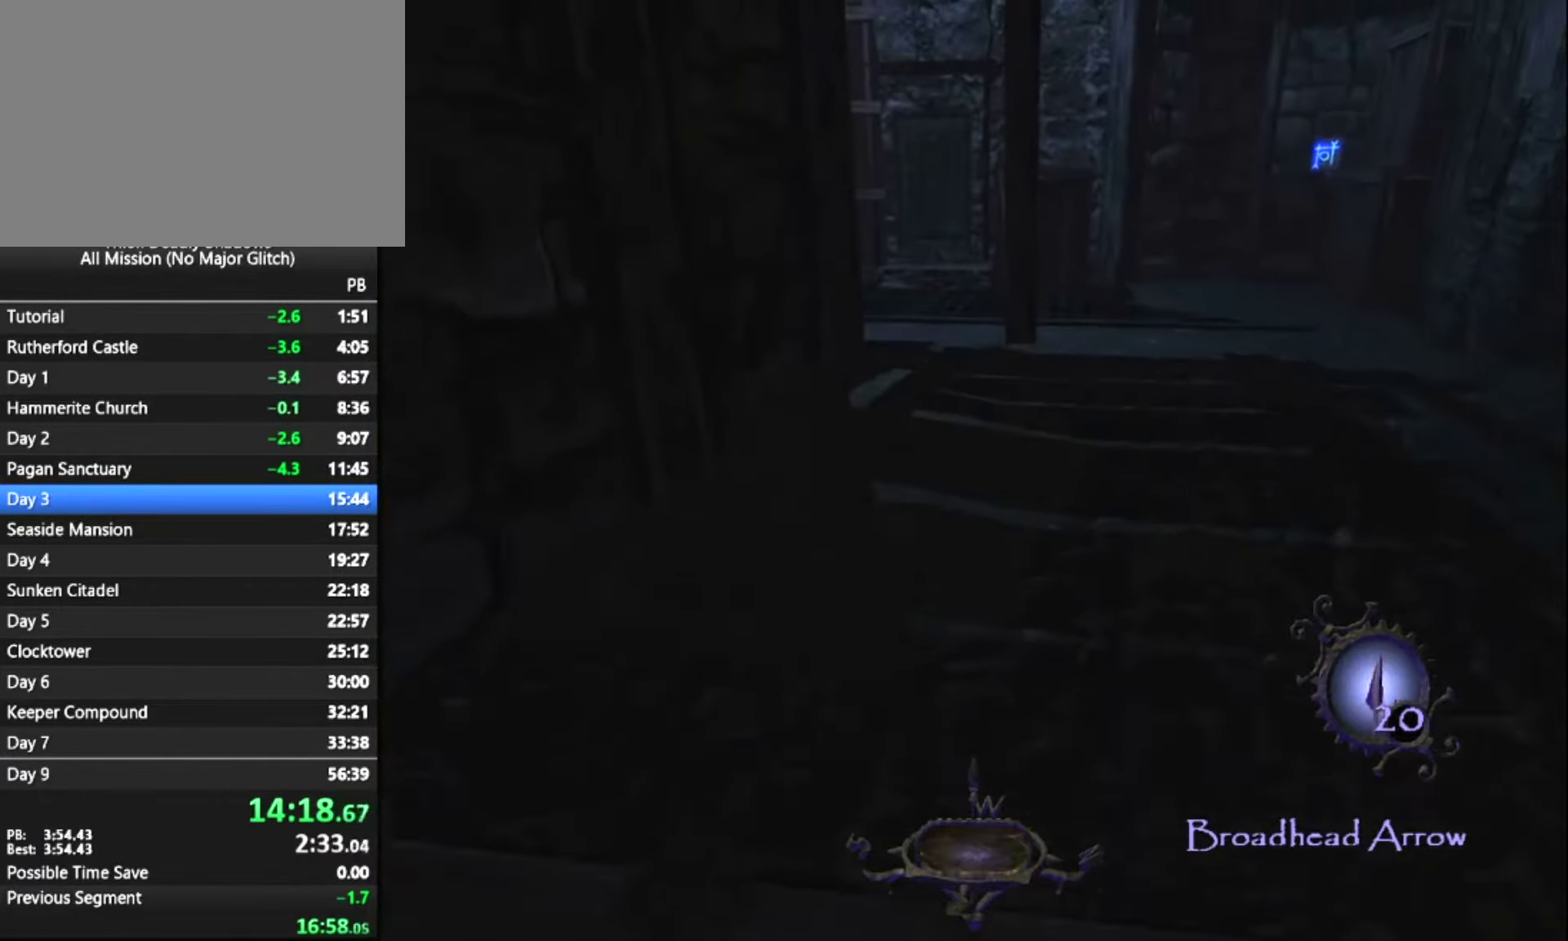
{"keys": ["z"], "mouse": [], "mouse_move": "still", "events": []}
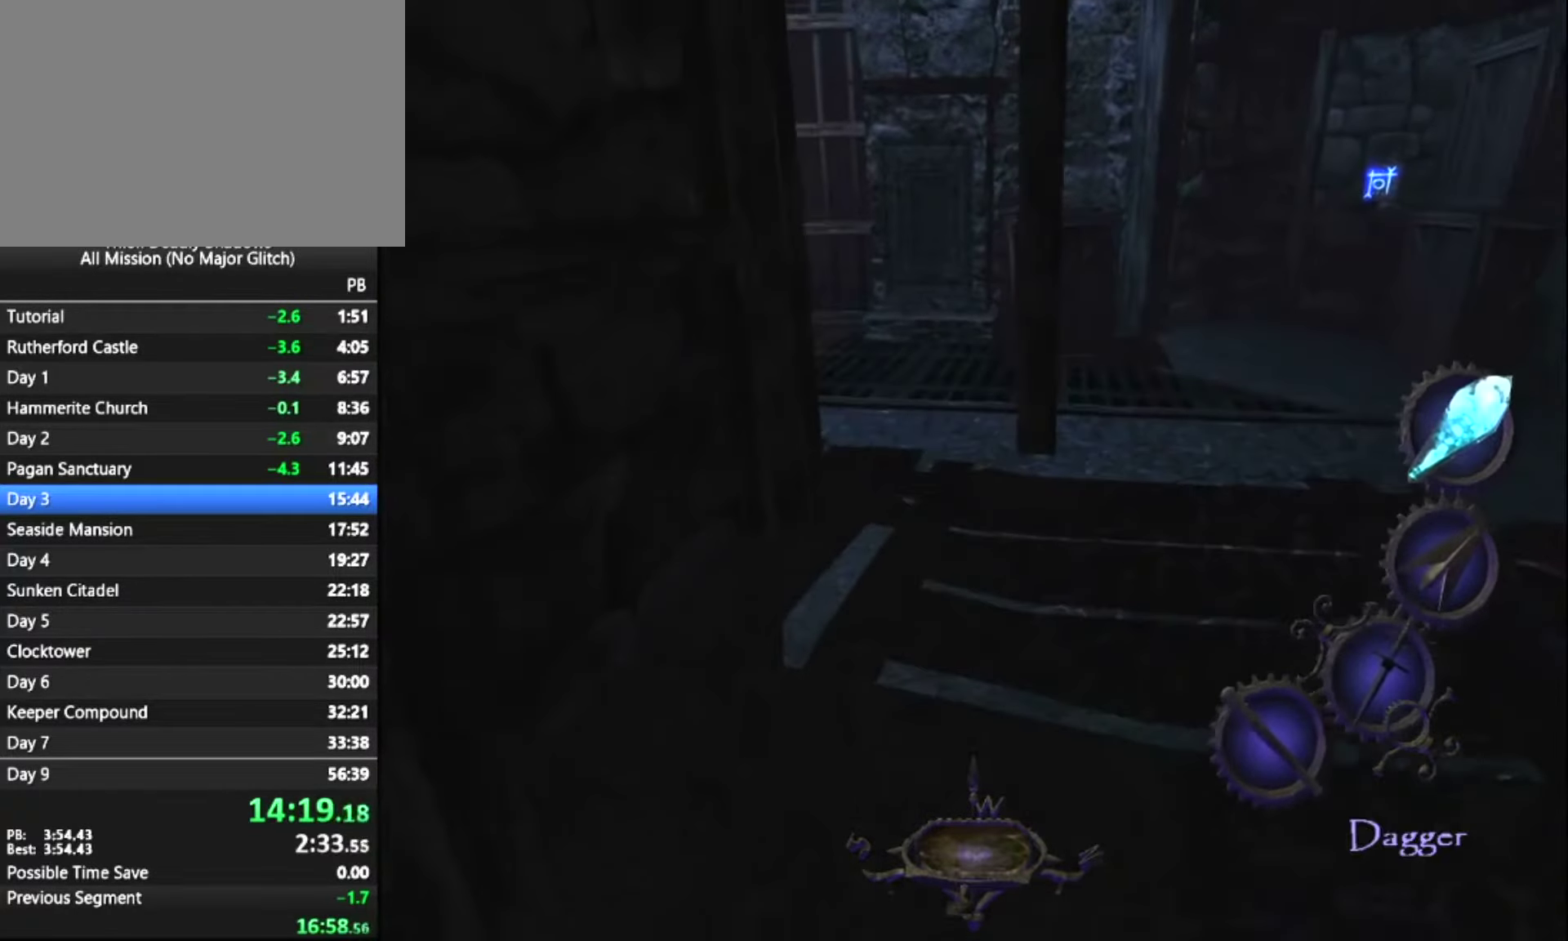
{"keys": ["d", "z"], "mouse": [], "mouse_move": "left", "events": [[317, "d", "down"]]}
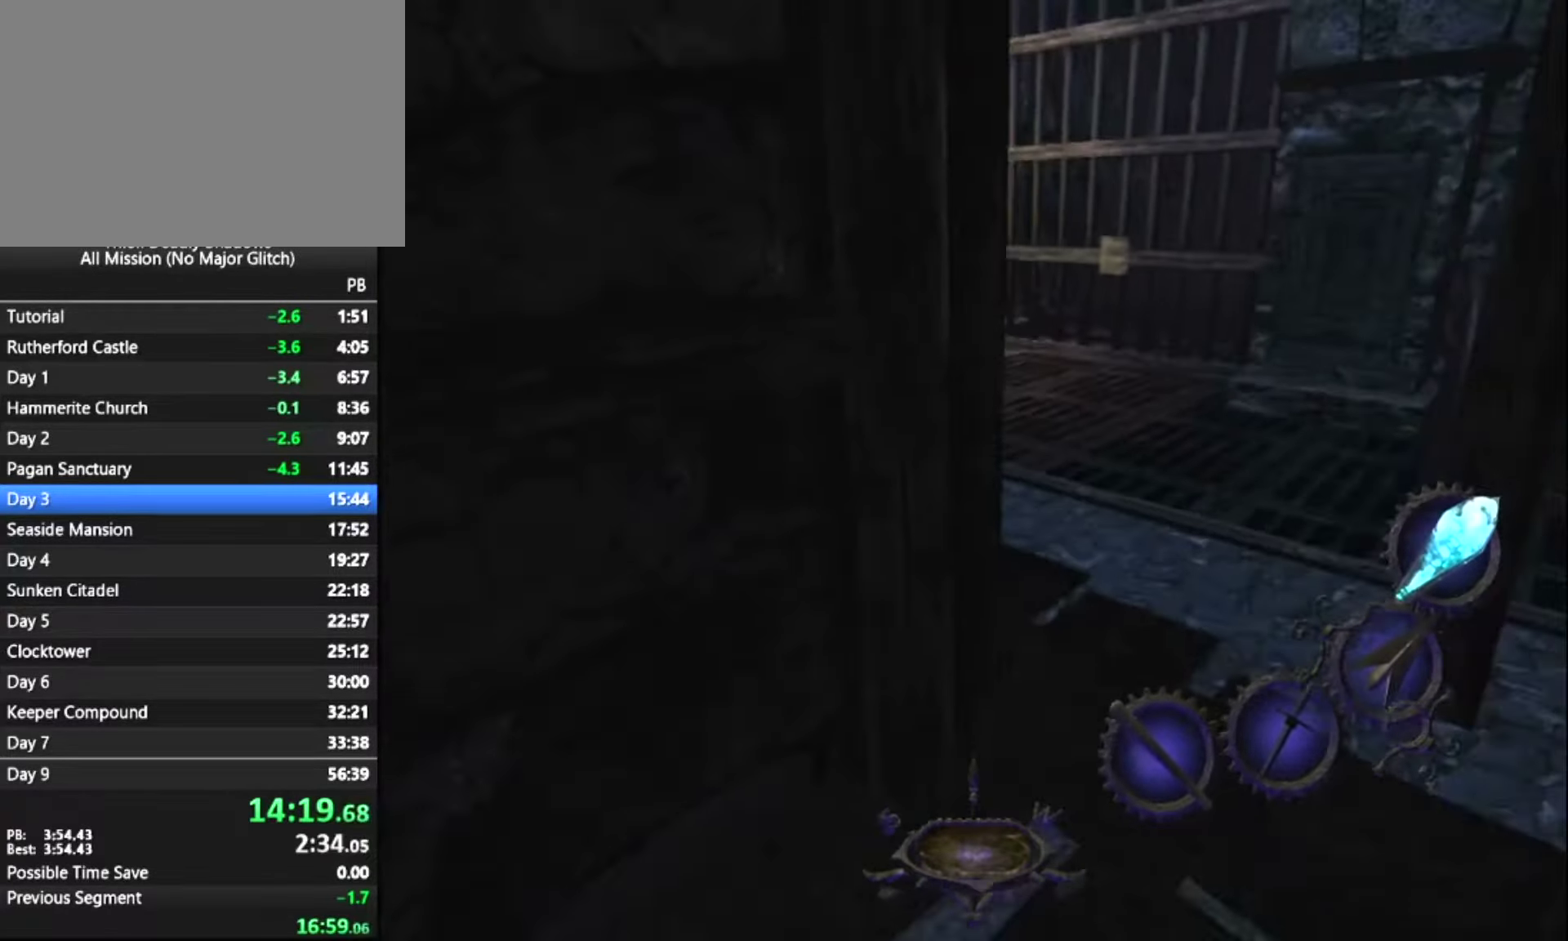
{"keys": ["d", "z"], "mouse": [], "mouse_move": "still", "events": [[50, "d", "up"], [183, "d", "down"]]}
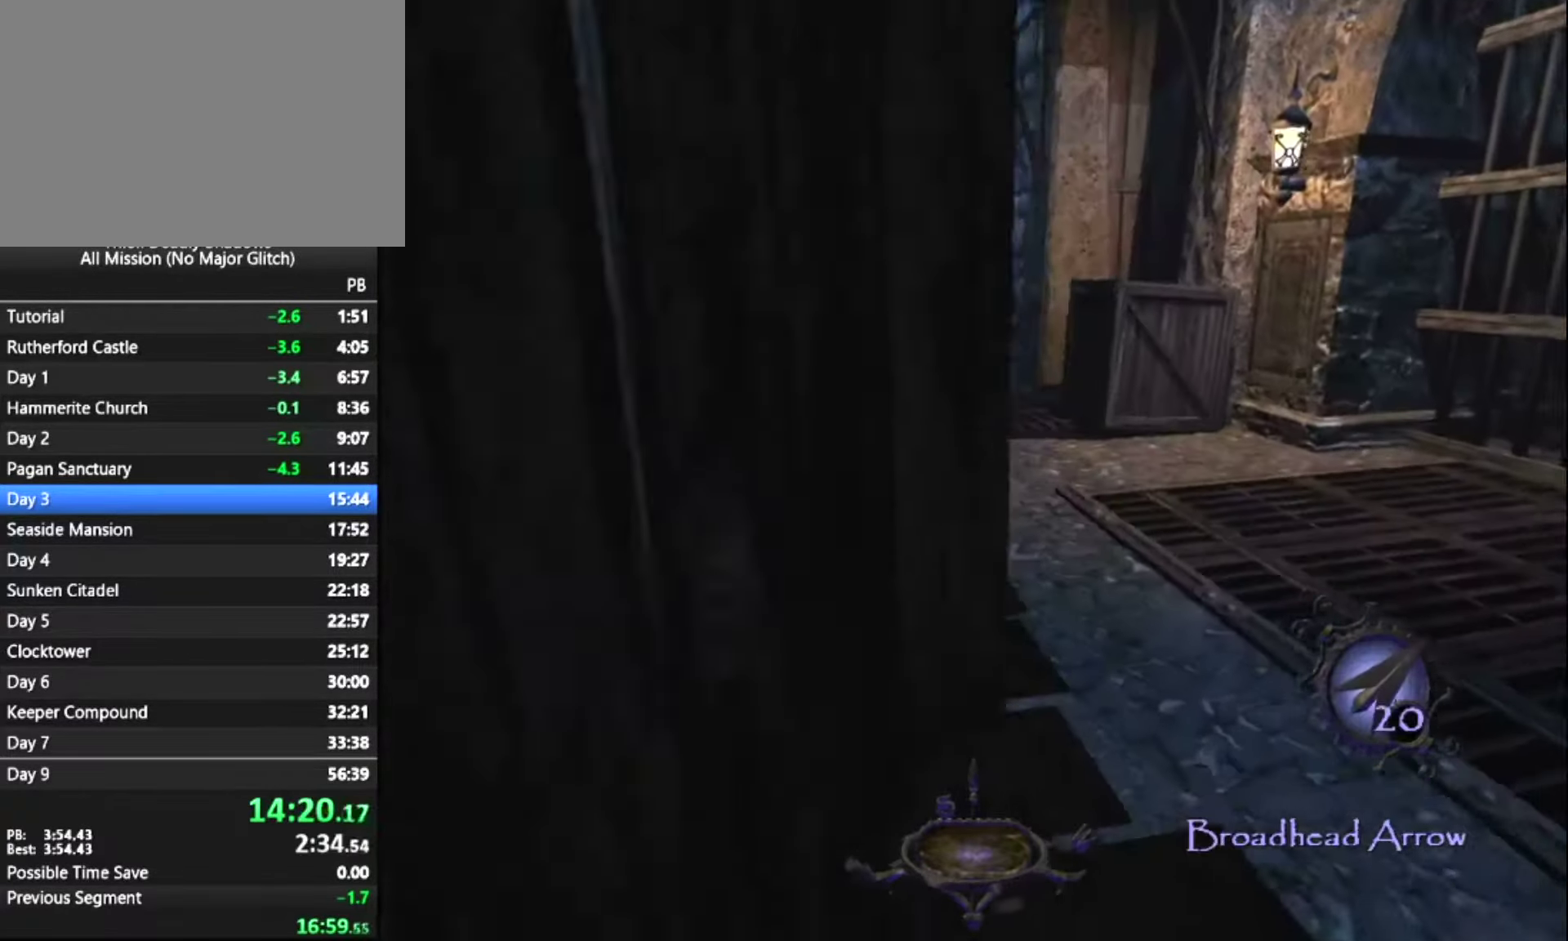
{"keys": ["z"], "mouse": [], "mouse_move": "still", "events": [[100, "d", "up"]]}
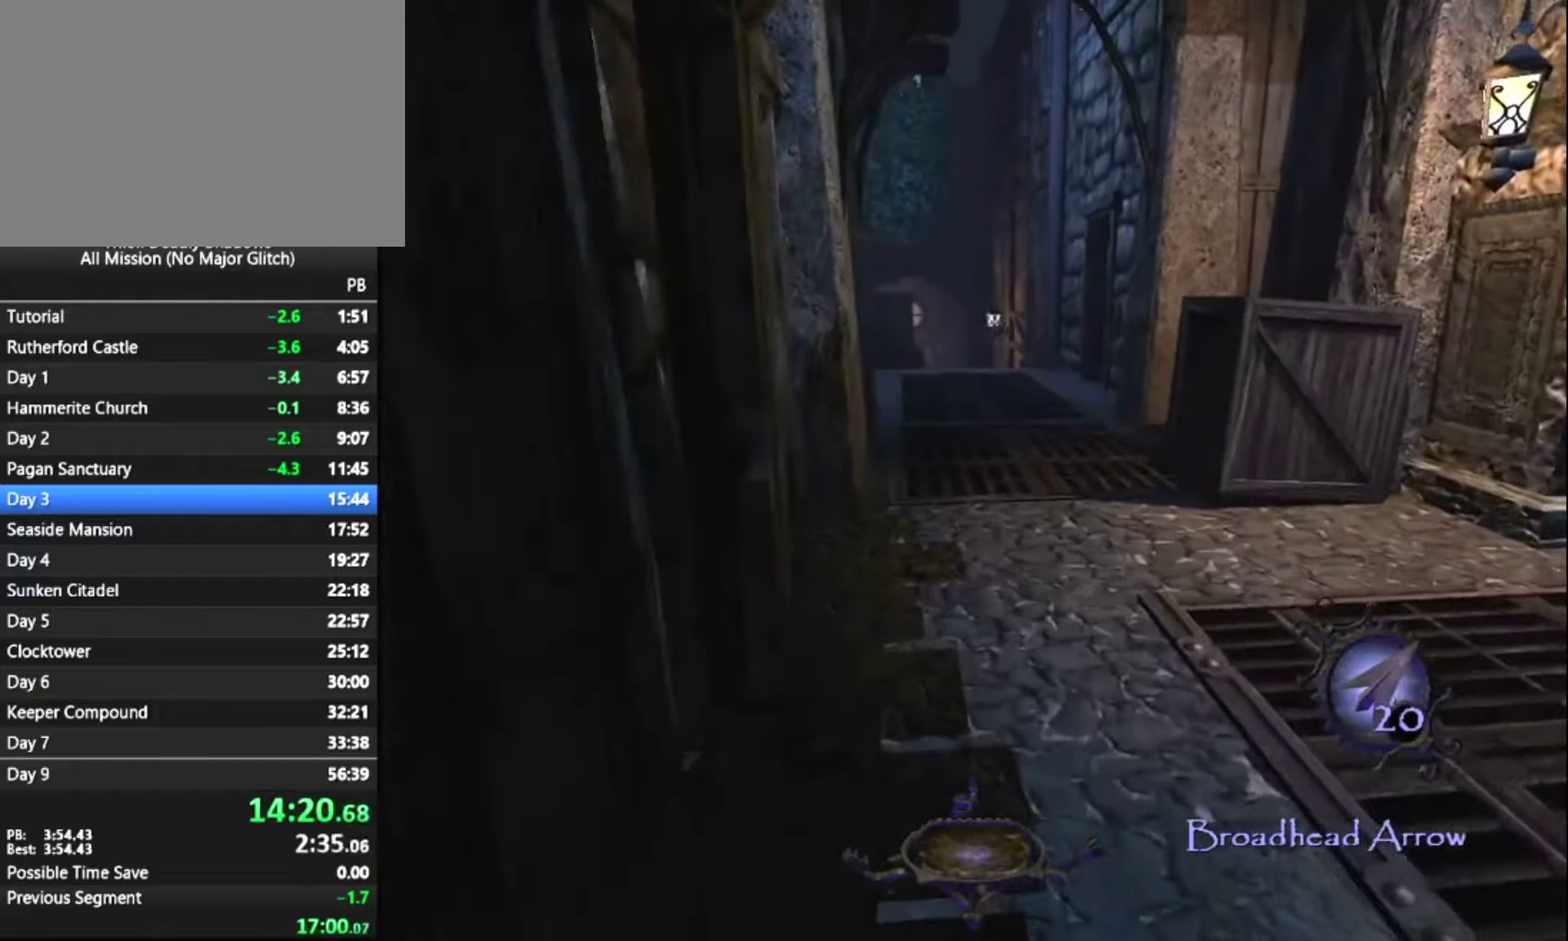
{"keys": ["z"], "mouse": [], "mouse_move": "still", "events": []}
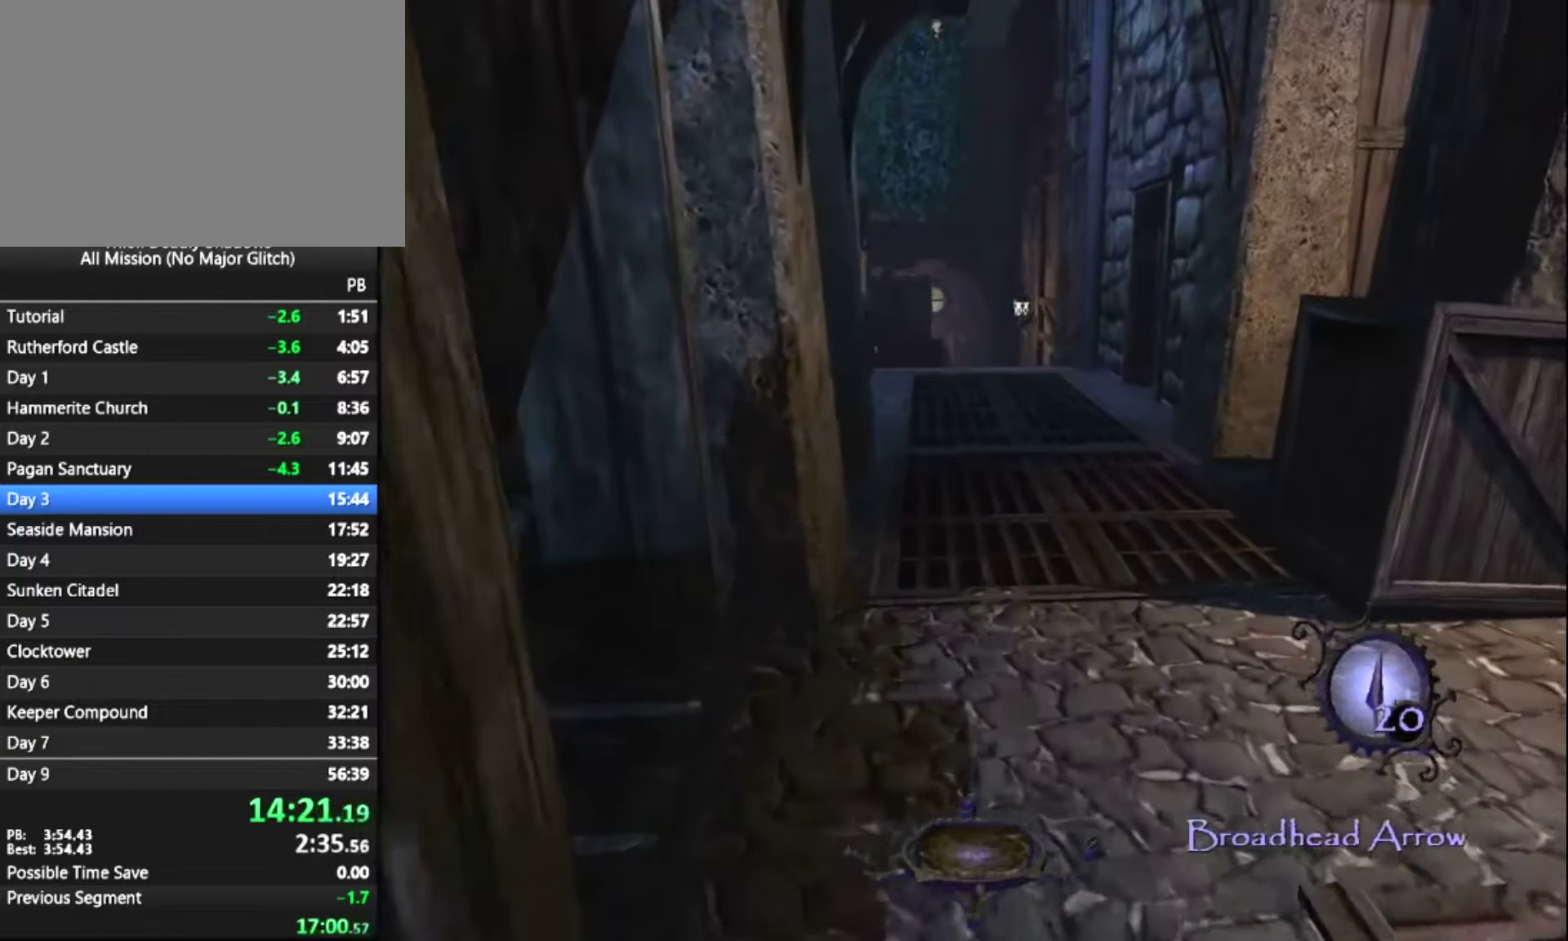
{"keys": ["z"], "mouse": [], "mouse_move": "still", "events": []}
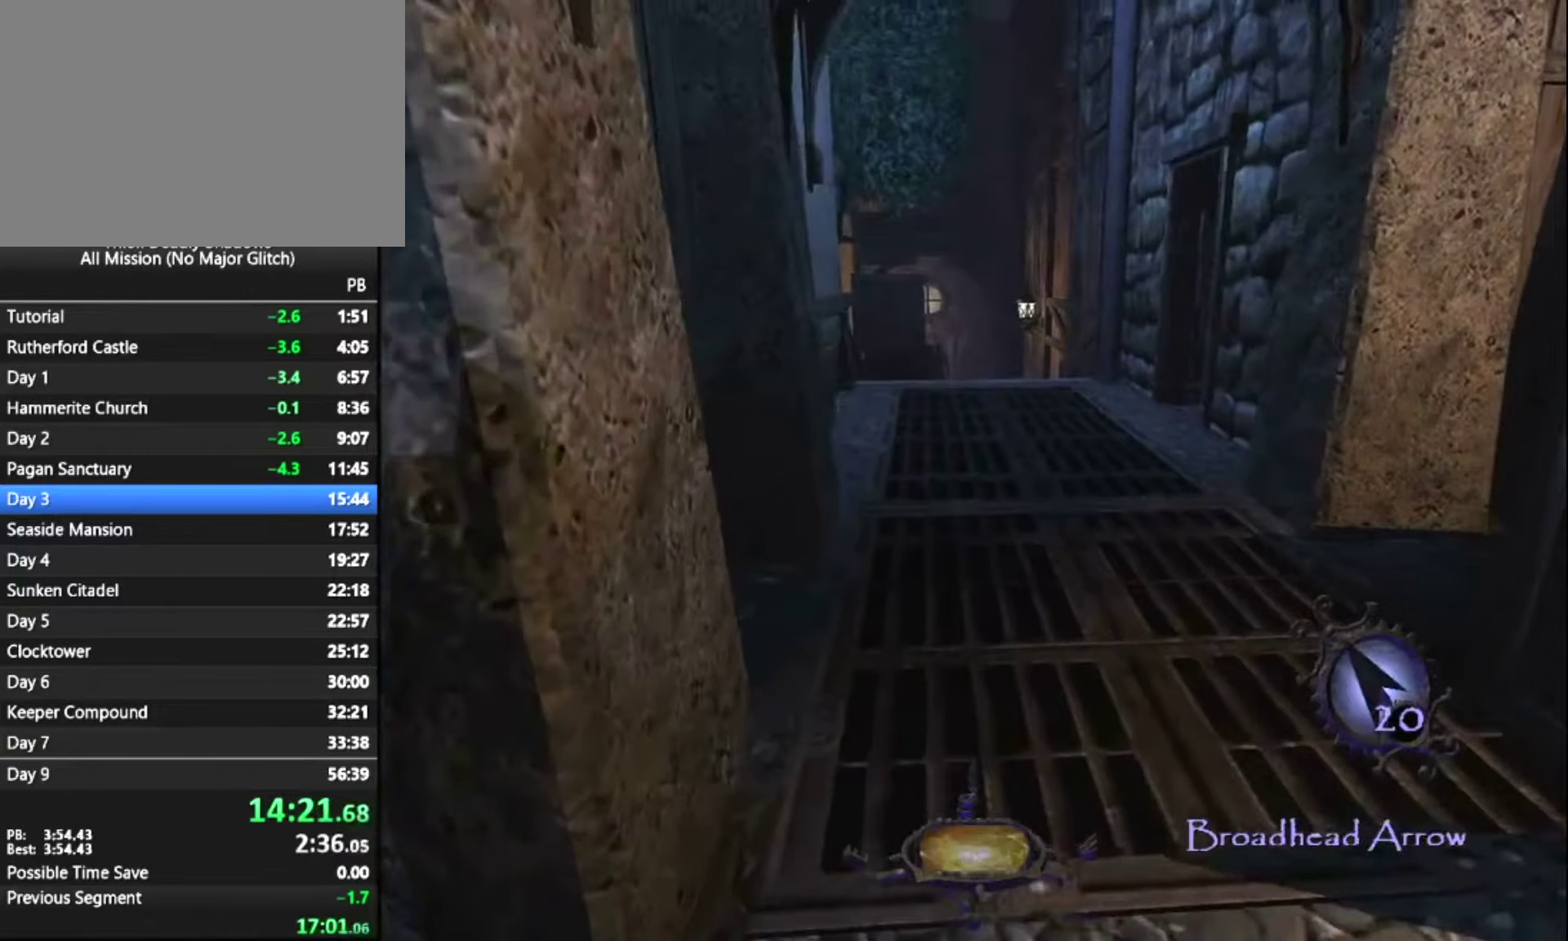
{"keys": ["z"], "mouse": ["left"], "mouse_move": "still", "events": [[334, "mouse_left", "down"]]}
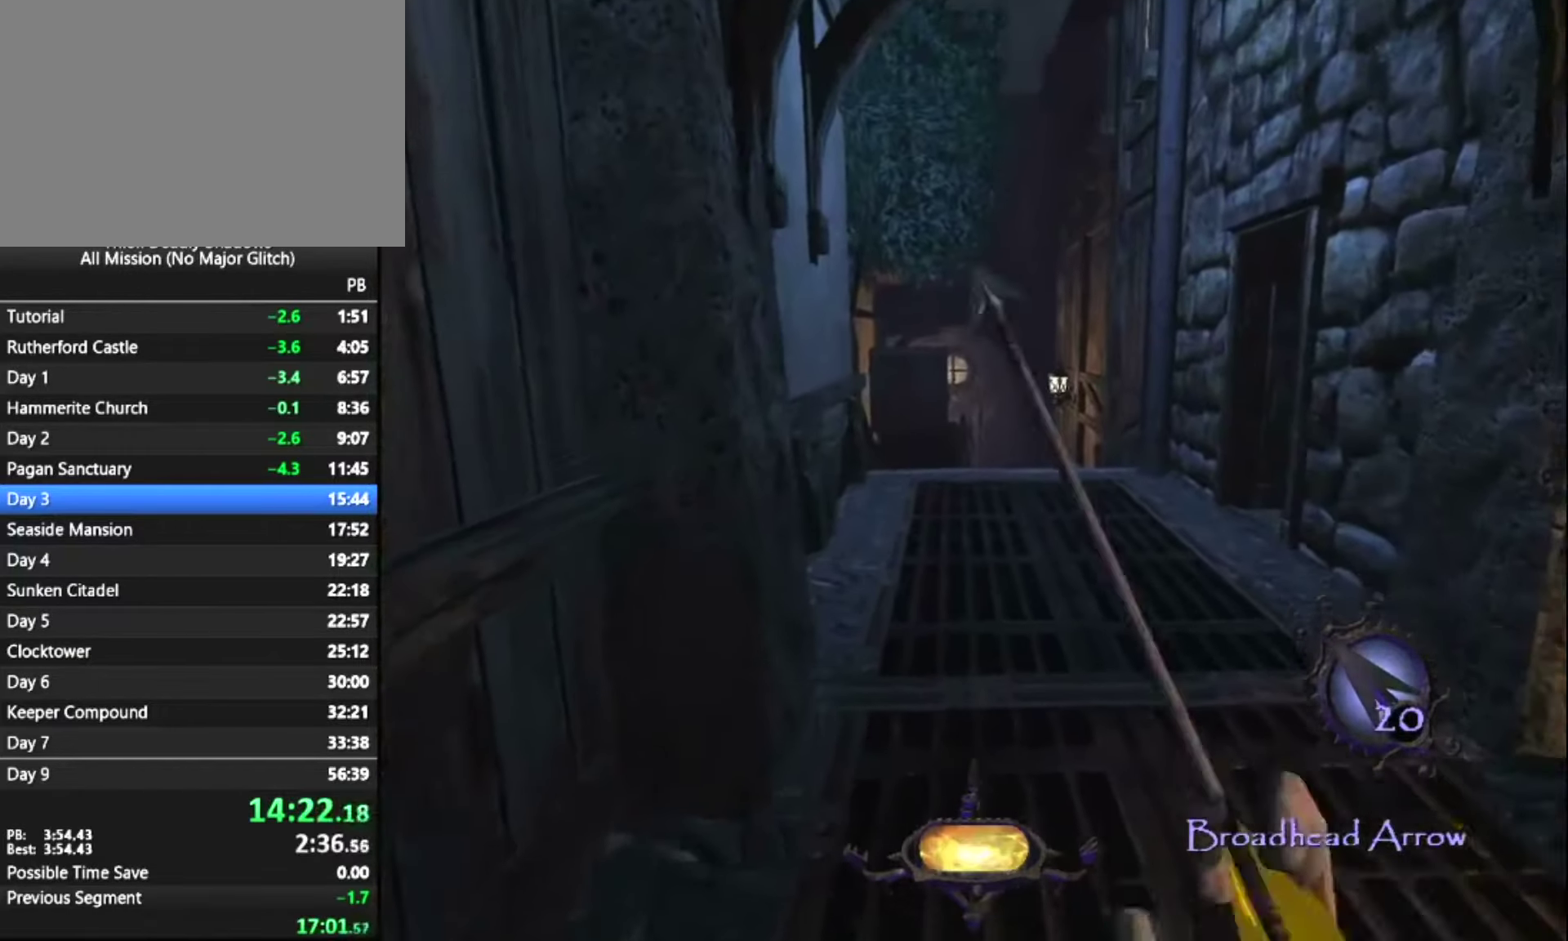
{"keys": ["z"], "mouse": ["left"], "mouse_move": "still", "events": []}
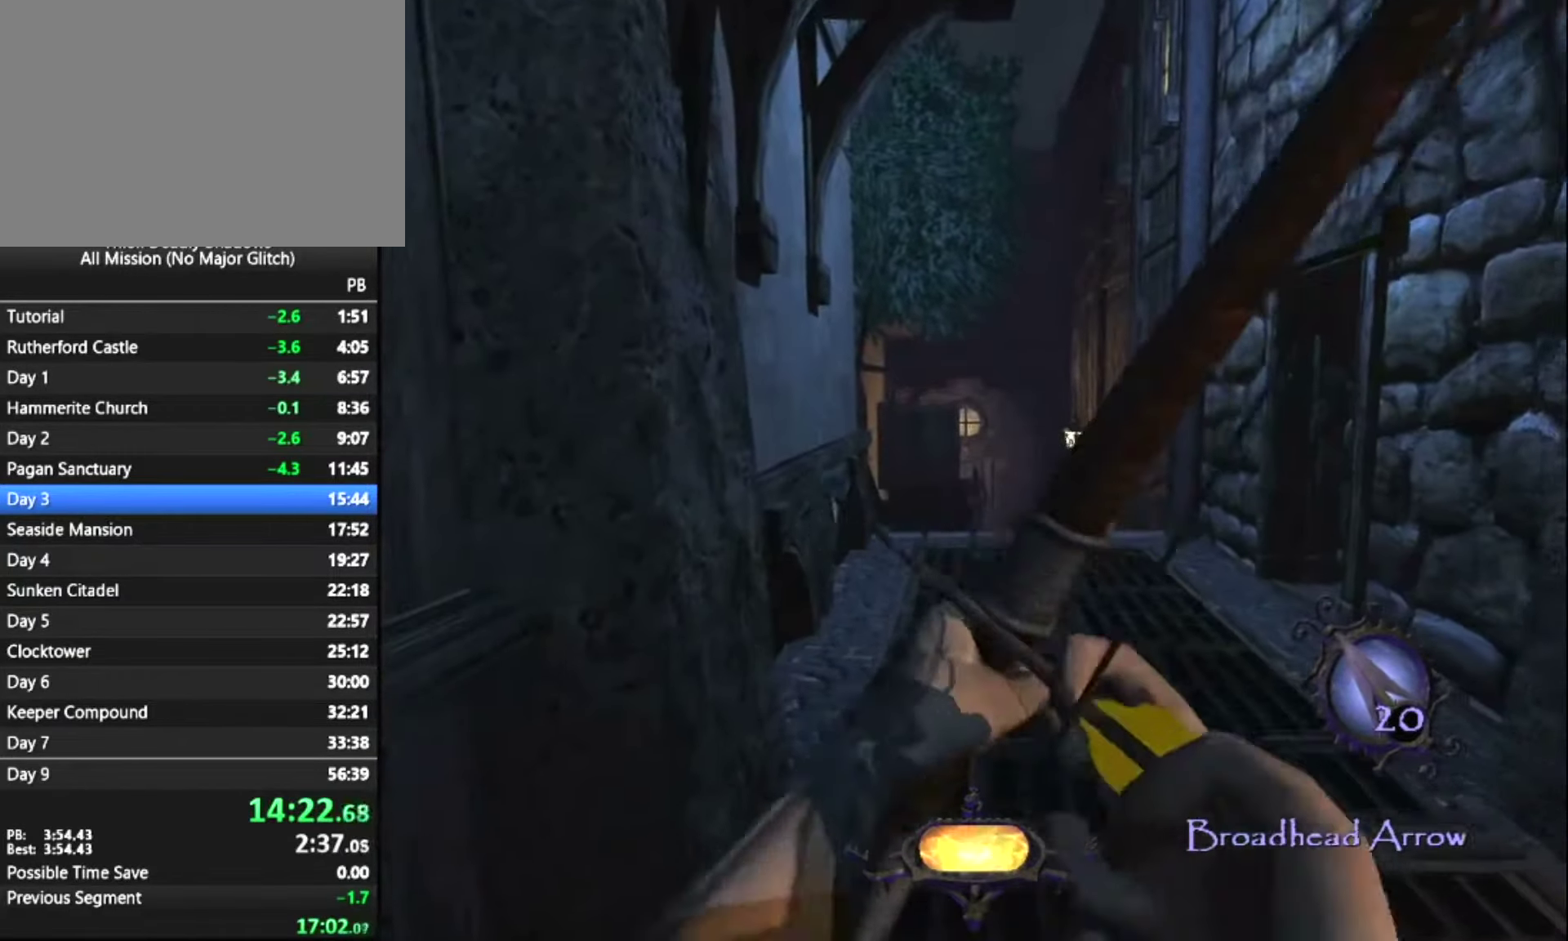
{"keys": ["z"], "mouse": ["left"], "mouse_move": "still", "events": []}
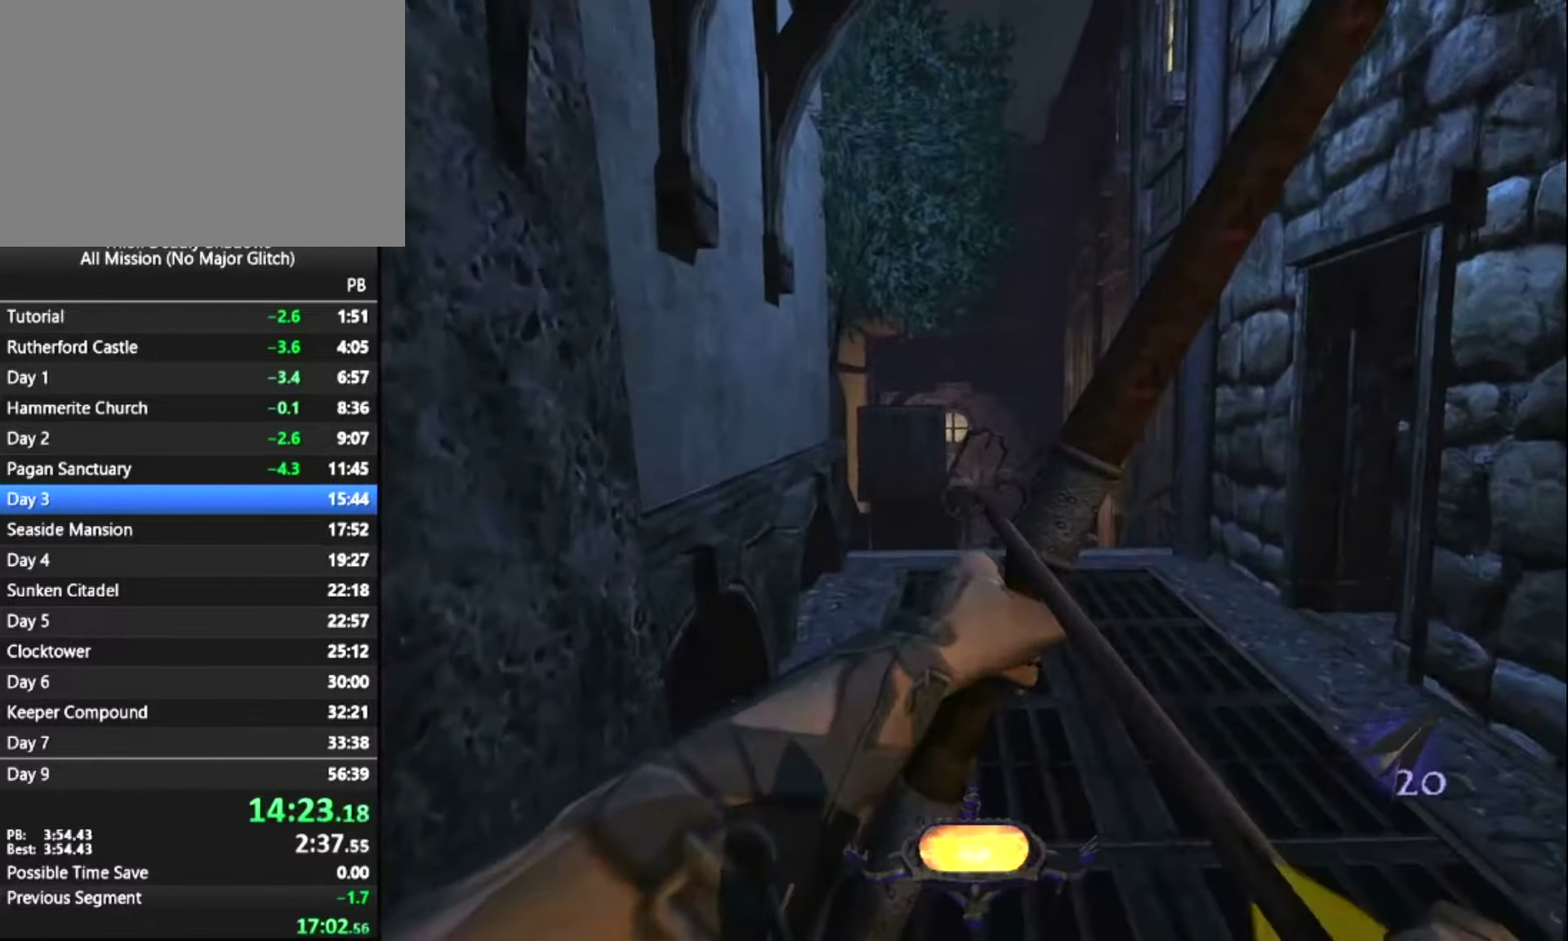
{"keys": ["z"], "mouse": ["left"], "mouse_move": "still", "events": []}
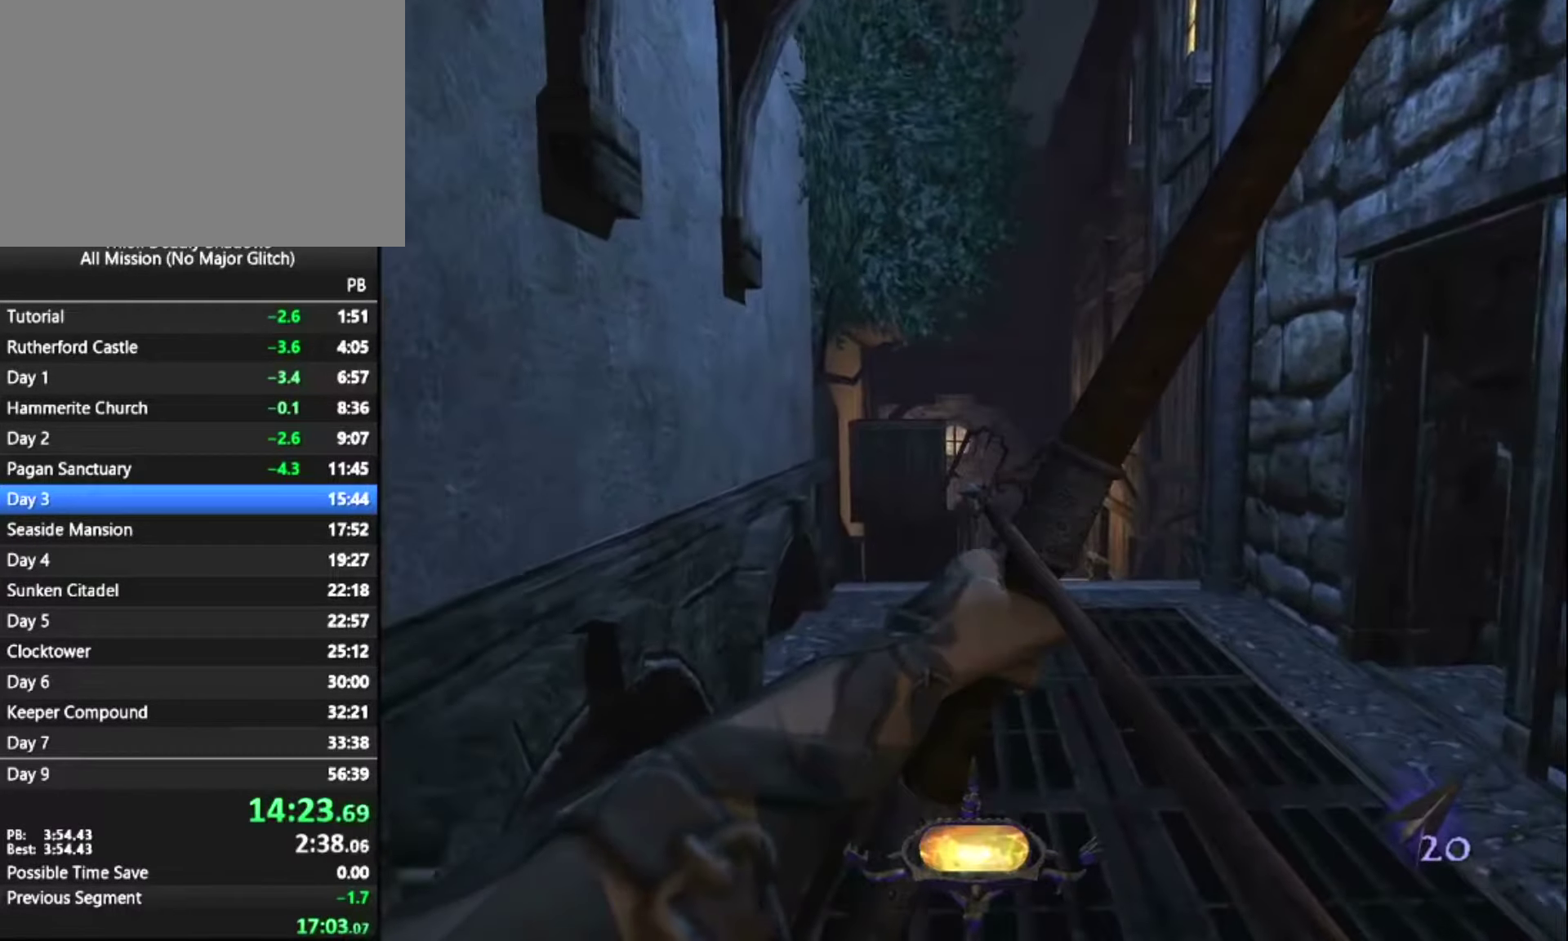
{"keys": ["z"], "mouse": [], "mouse_move": "still", "events": [[217, "mouse_left", "up"]]}
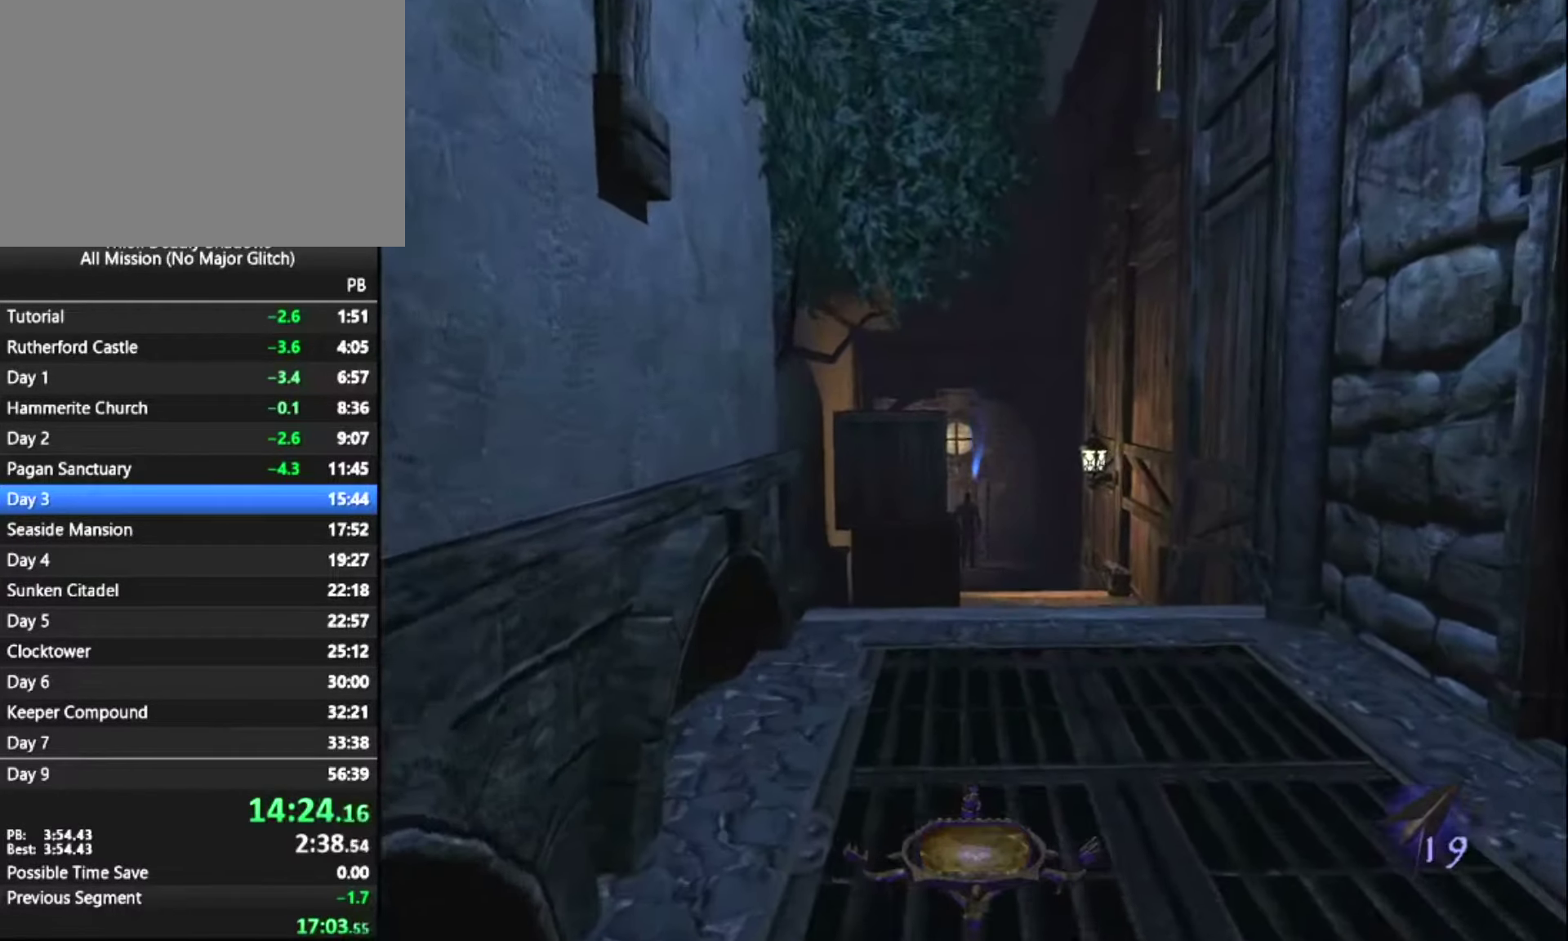
{"keys": ["z"], "mouse": [], "mouse_move": "still", "events": []}
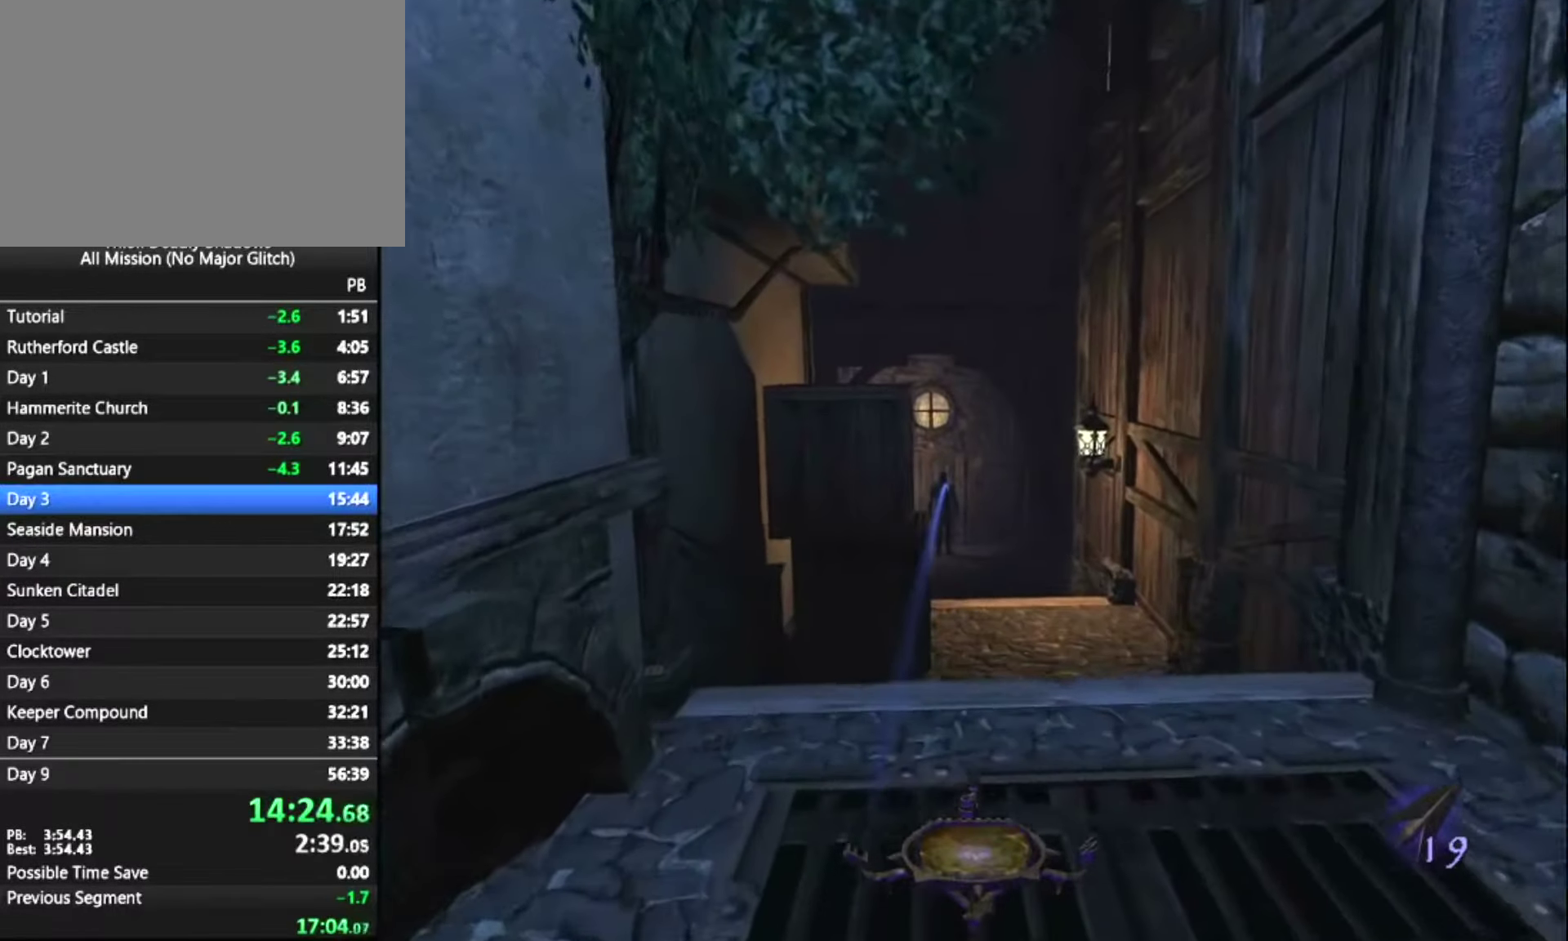
{"keys": ["z"], "mouse": [], "mouse_move": "still", "events": []}
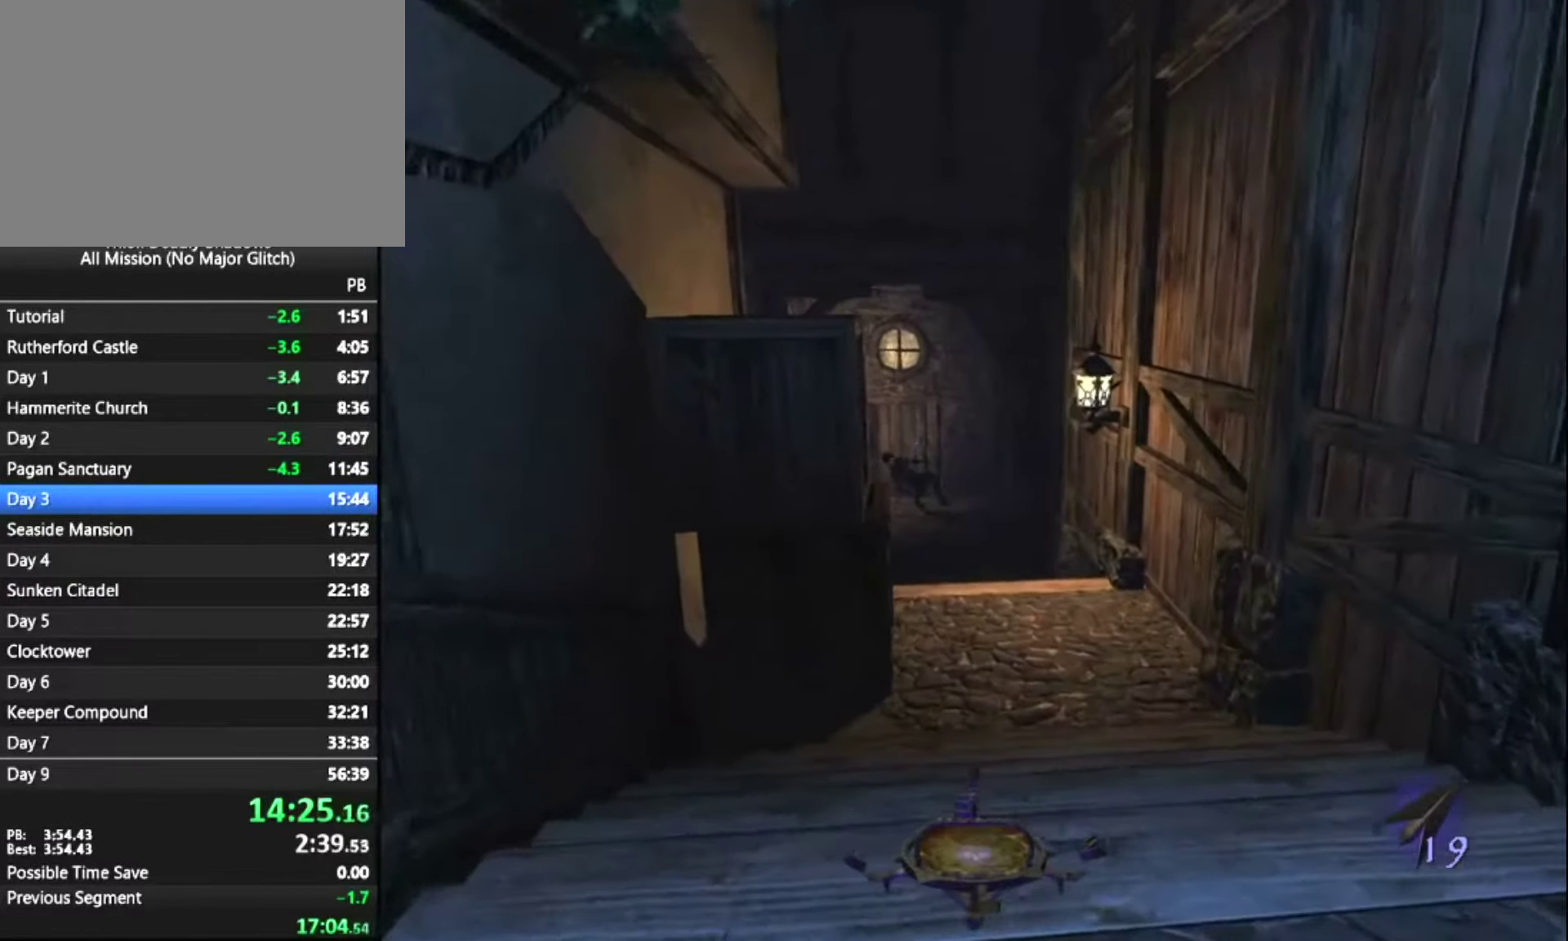
{"keys": ["z"], "mouse": [], "mouse_move": "still", "events": []}
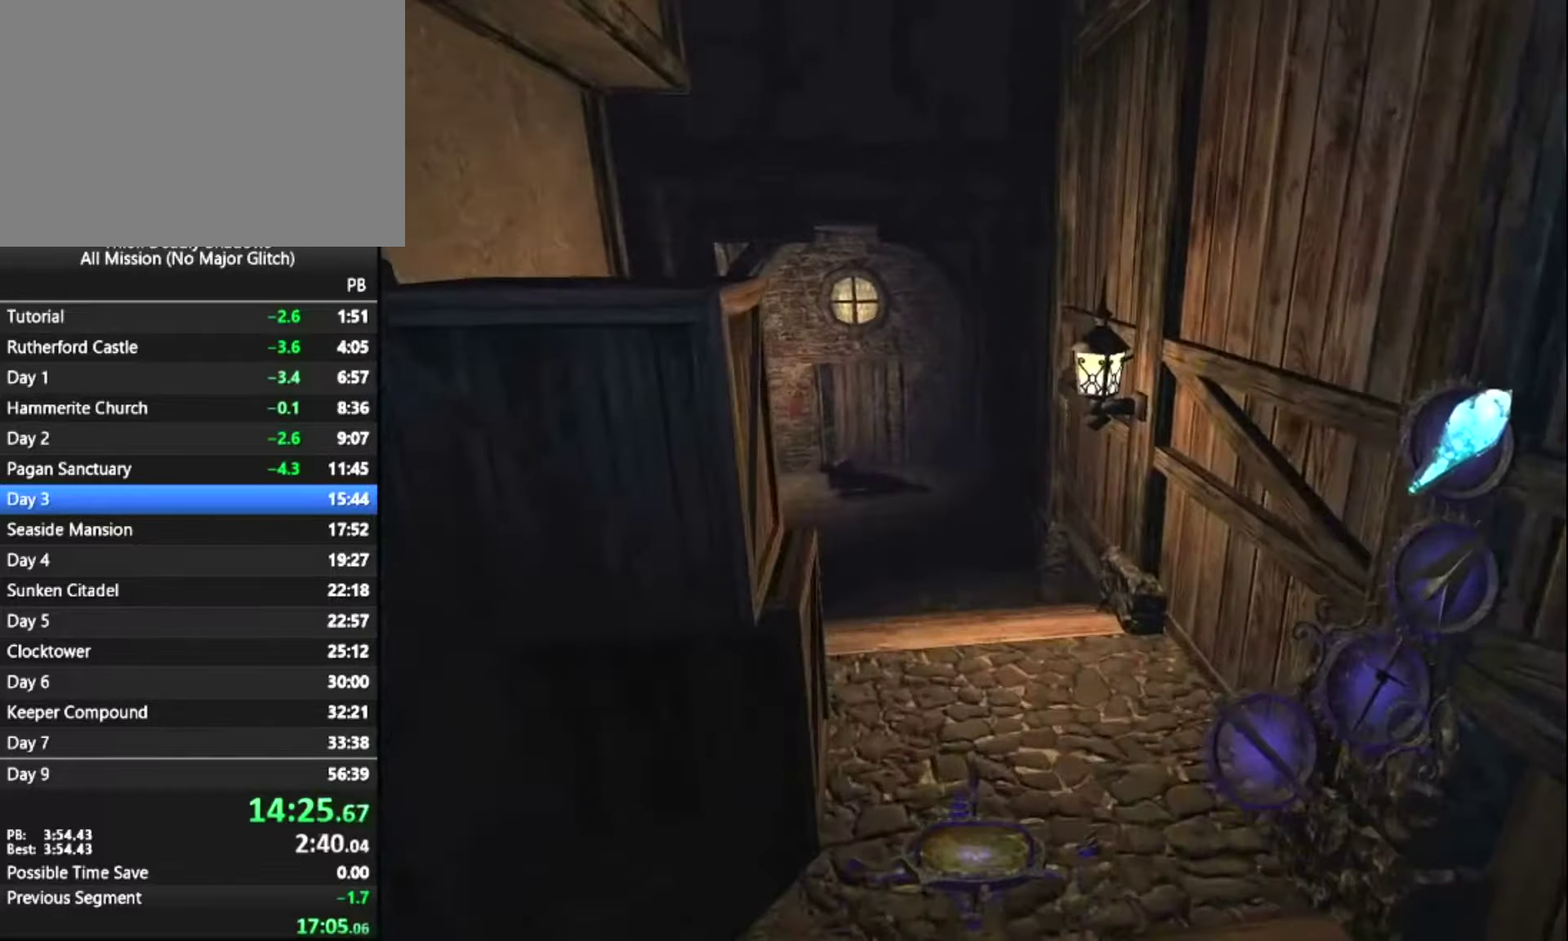
{"keys": ["z"], "mouse": [], "mouse_move": "still", "events": []}
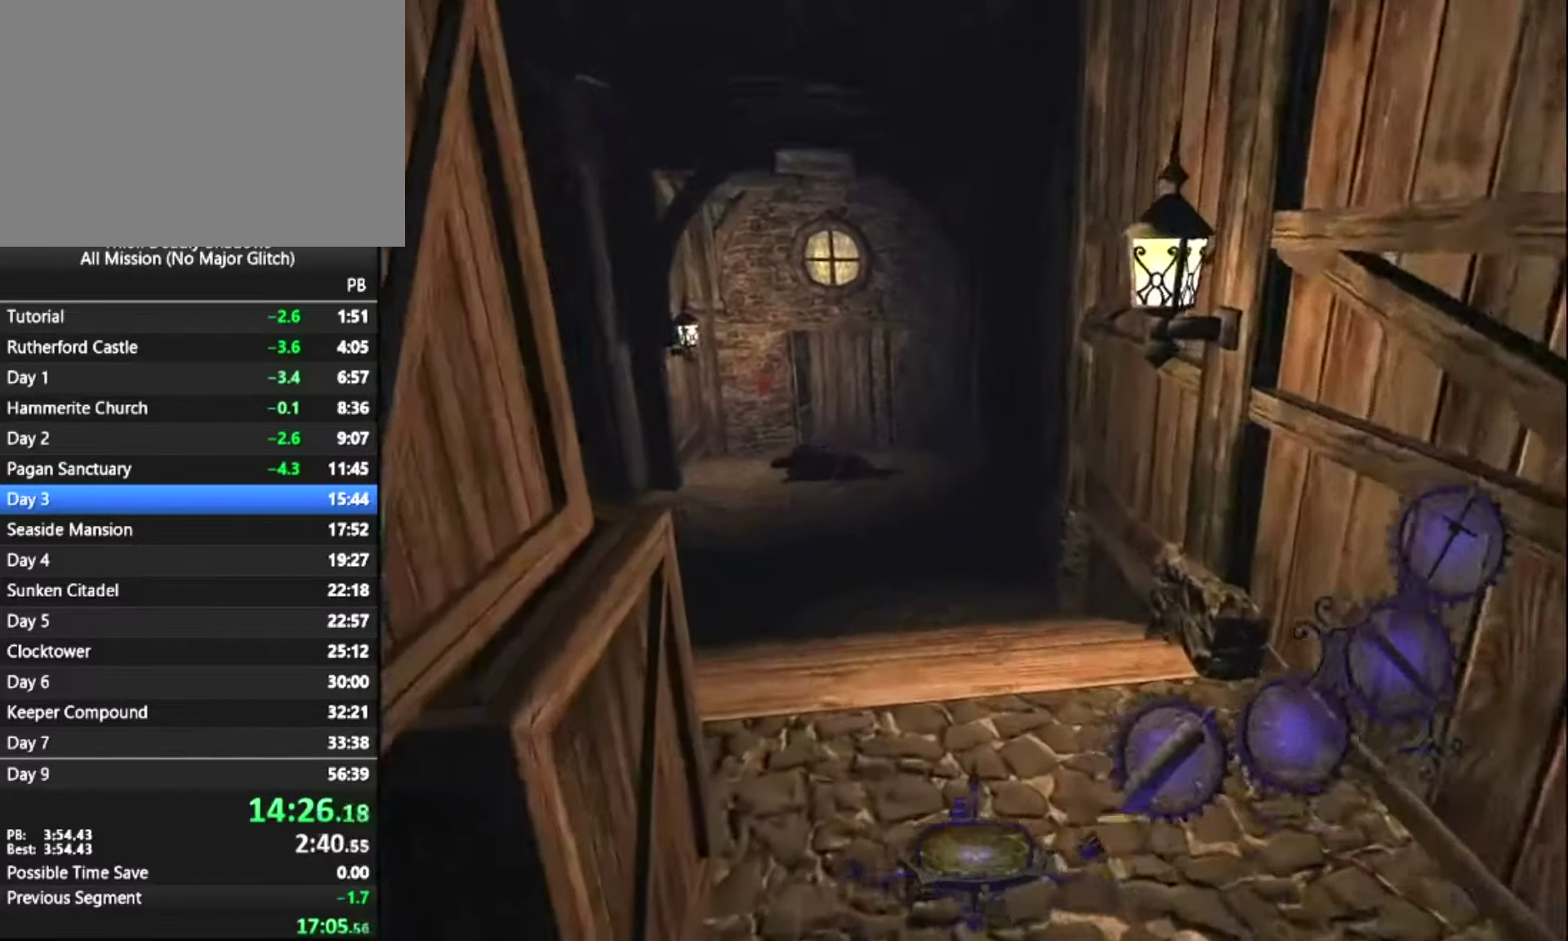
{"keys": ["z"], "mouse": [], "mouse_move": "still", "events": []}
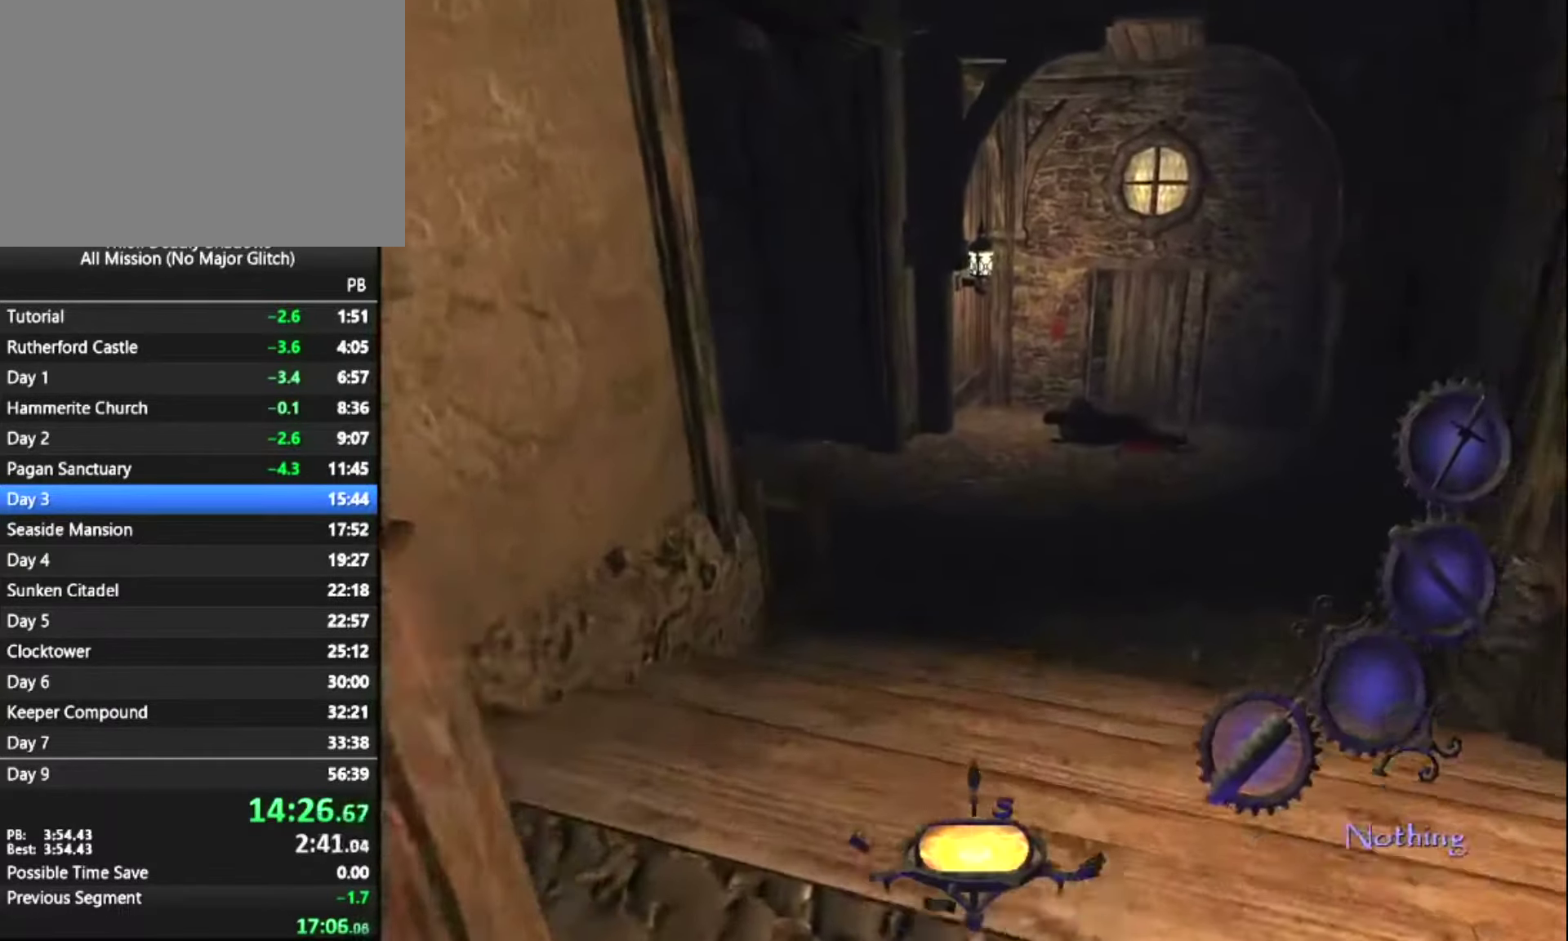
{"keys": ["z"], "mouse": [], "mouse_move": "still", "events": []}
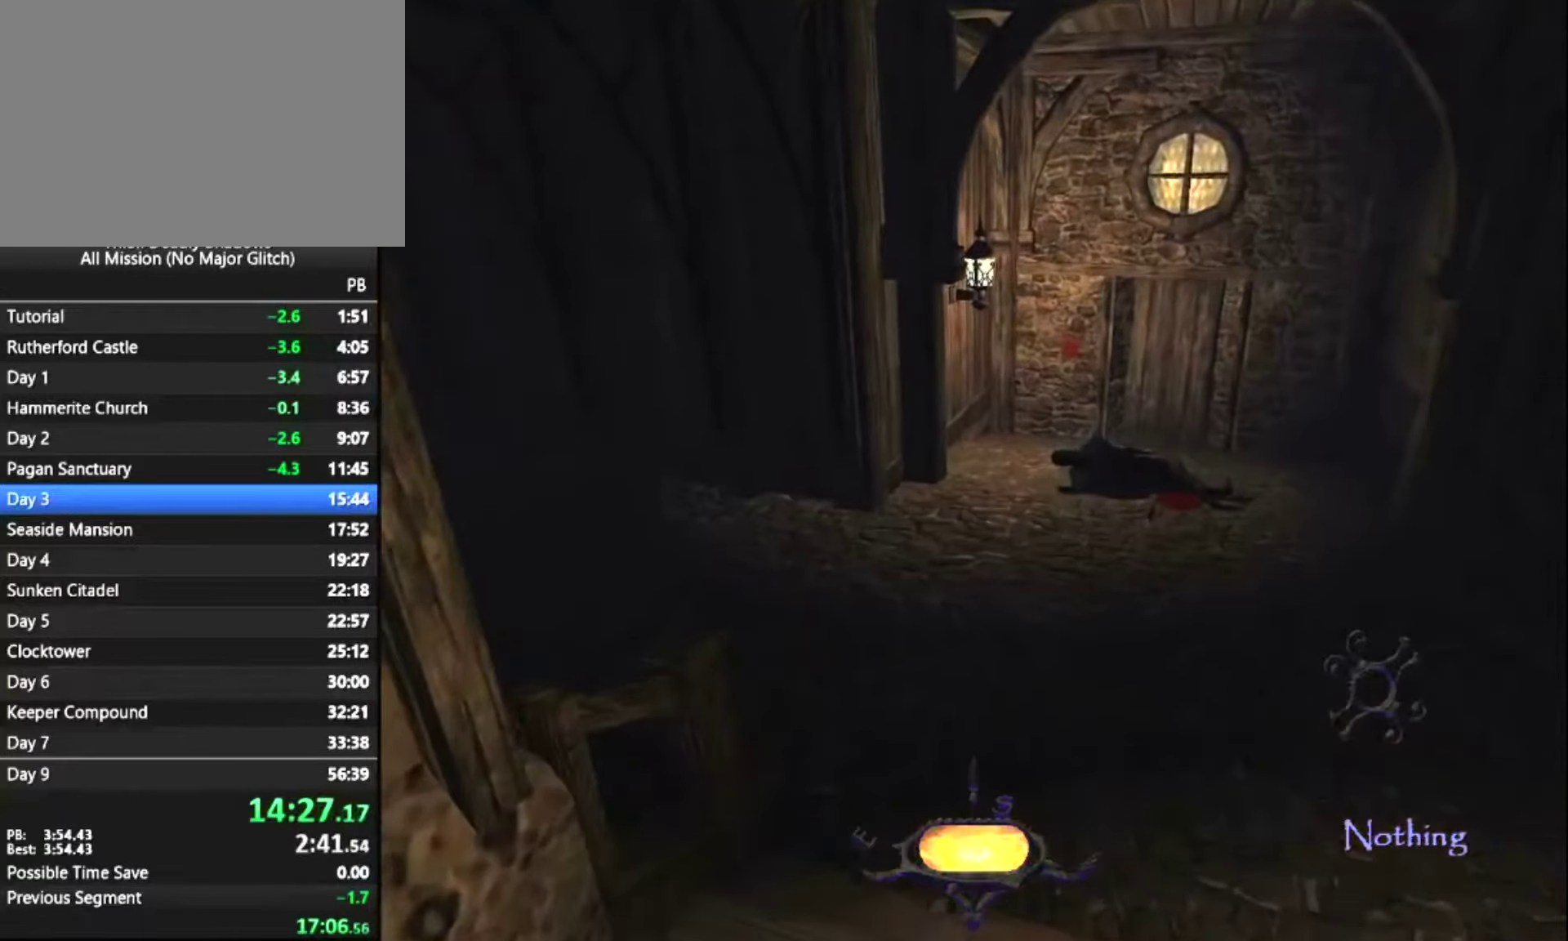
{"keys": ["z"], "mouse": [], "mouse_move": "still", "events": []}
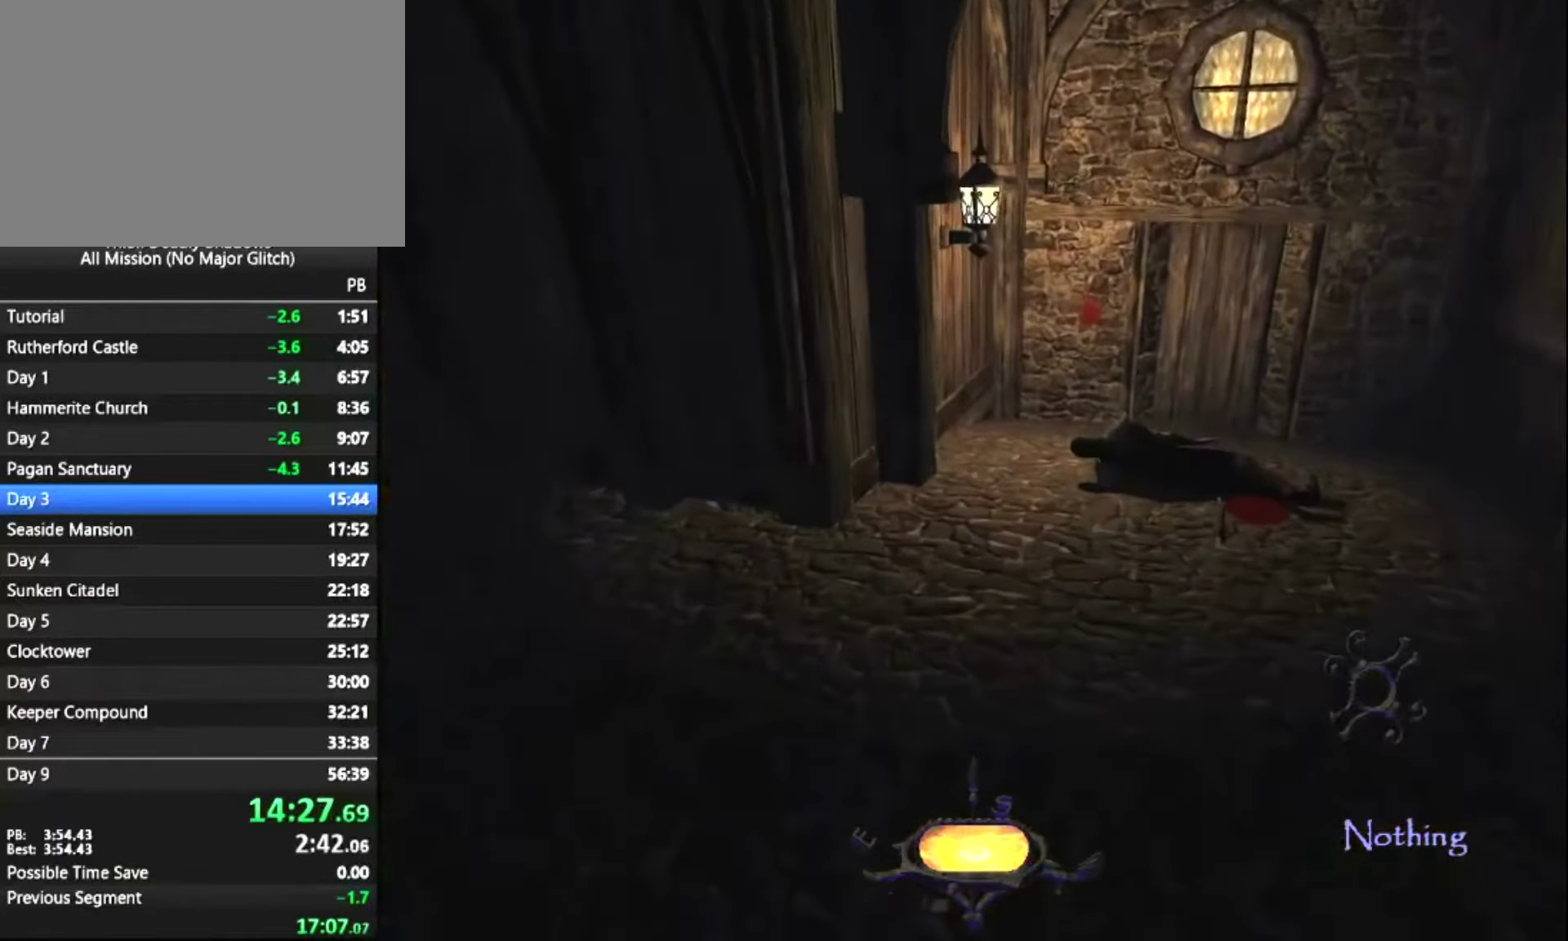
{"keys": ["z"], "mouse": [], "mouse_move": "still", "events": []}